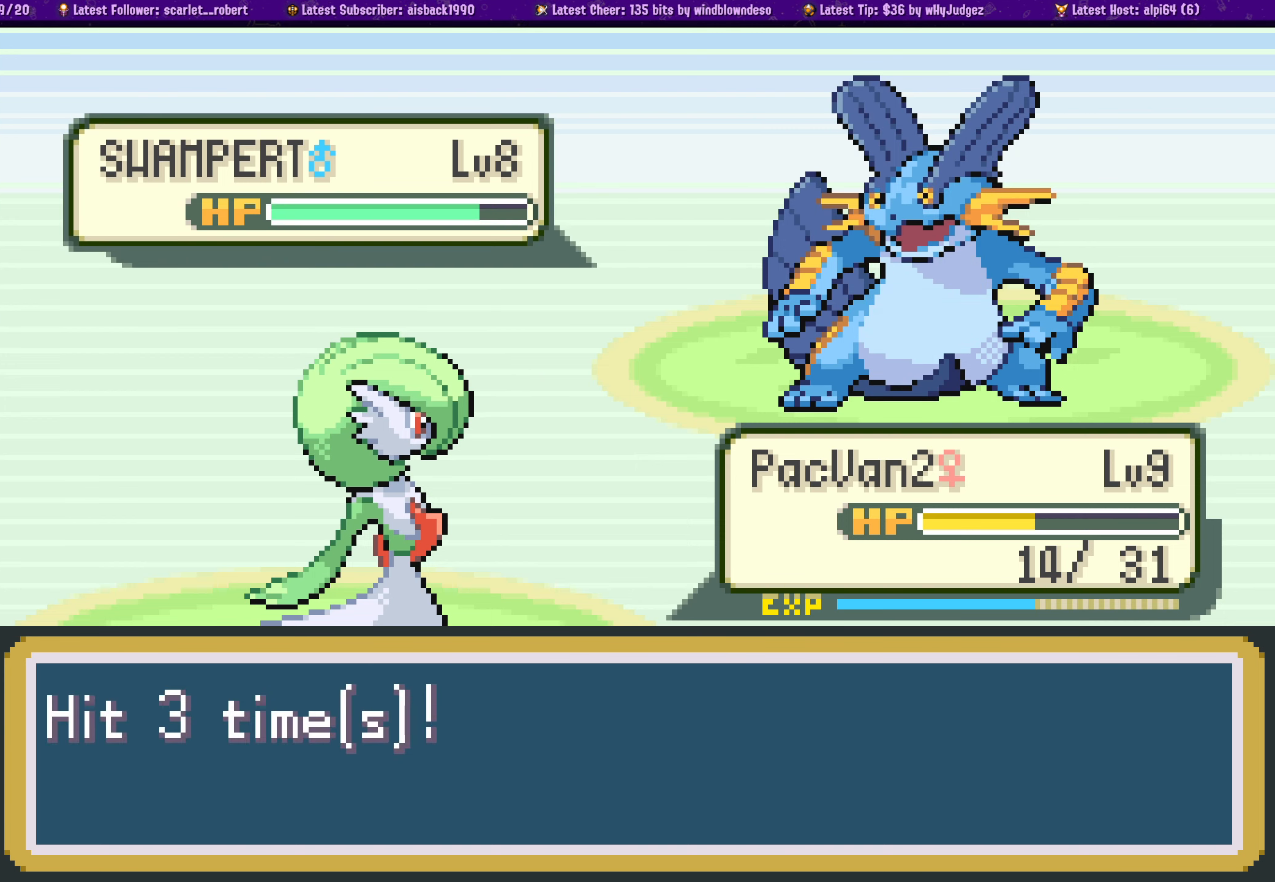
Gameplay with a controller (PlayStation layout); each line is a JSON object with the inputs held at the frame after it. "events" lists button and stick changes between this image and that frame as [ms after this image, input, new state], when the widget could be followed in between. Not read: L2 R2.
{"buttons": [], "left_stick": "center", "right_stick": "center", "events": [[250, "CROSS", "down"], [467, "CROSS", "up"]]}
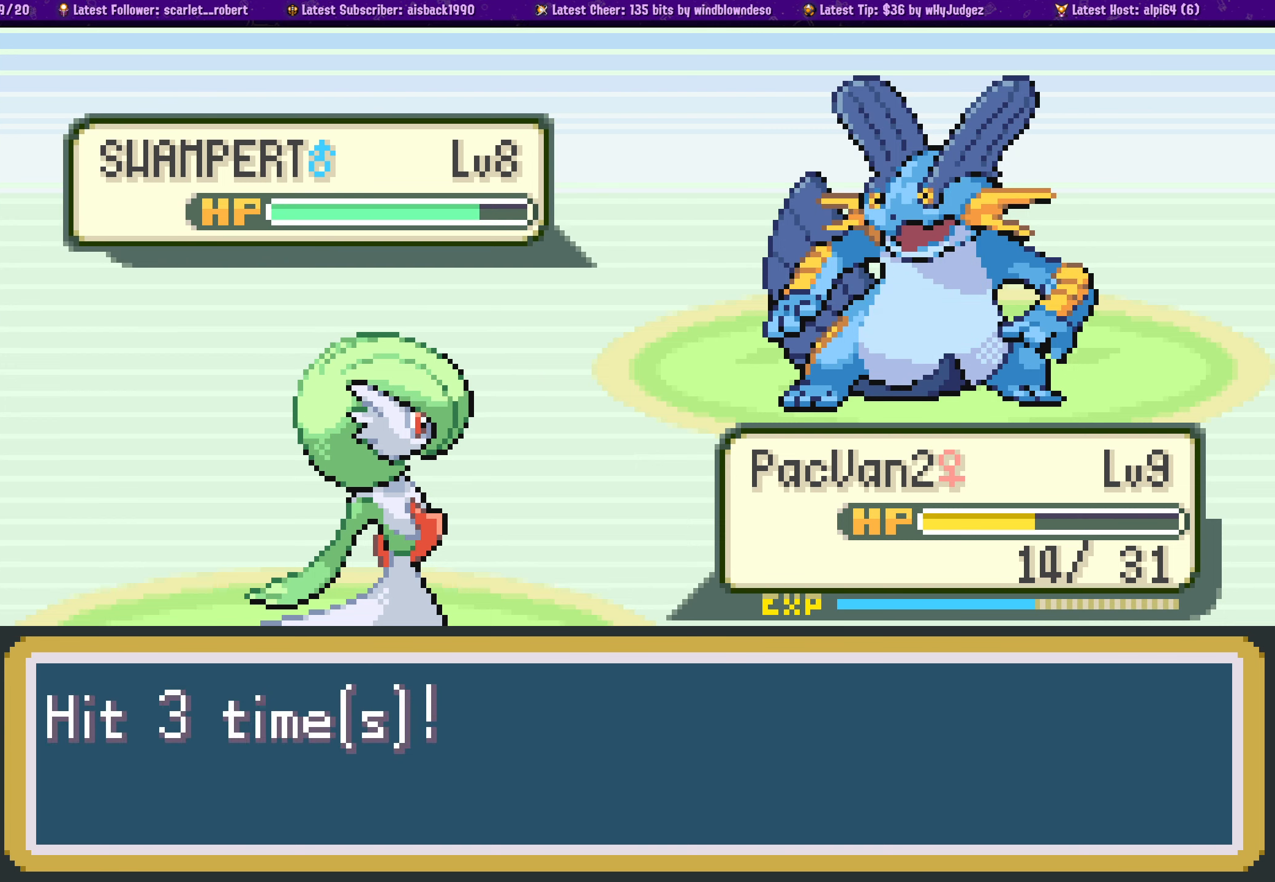
{"buttons": [], "left_stick": "center", "right_stick": "center", "events": [[284, "CROSS", "down"], [484, "CROSS", "up"]]}
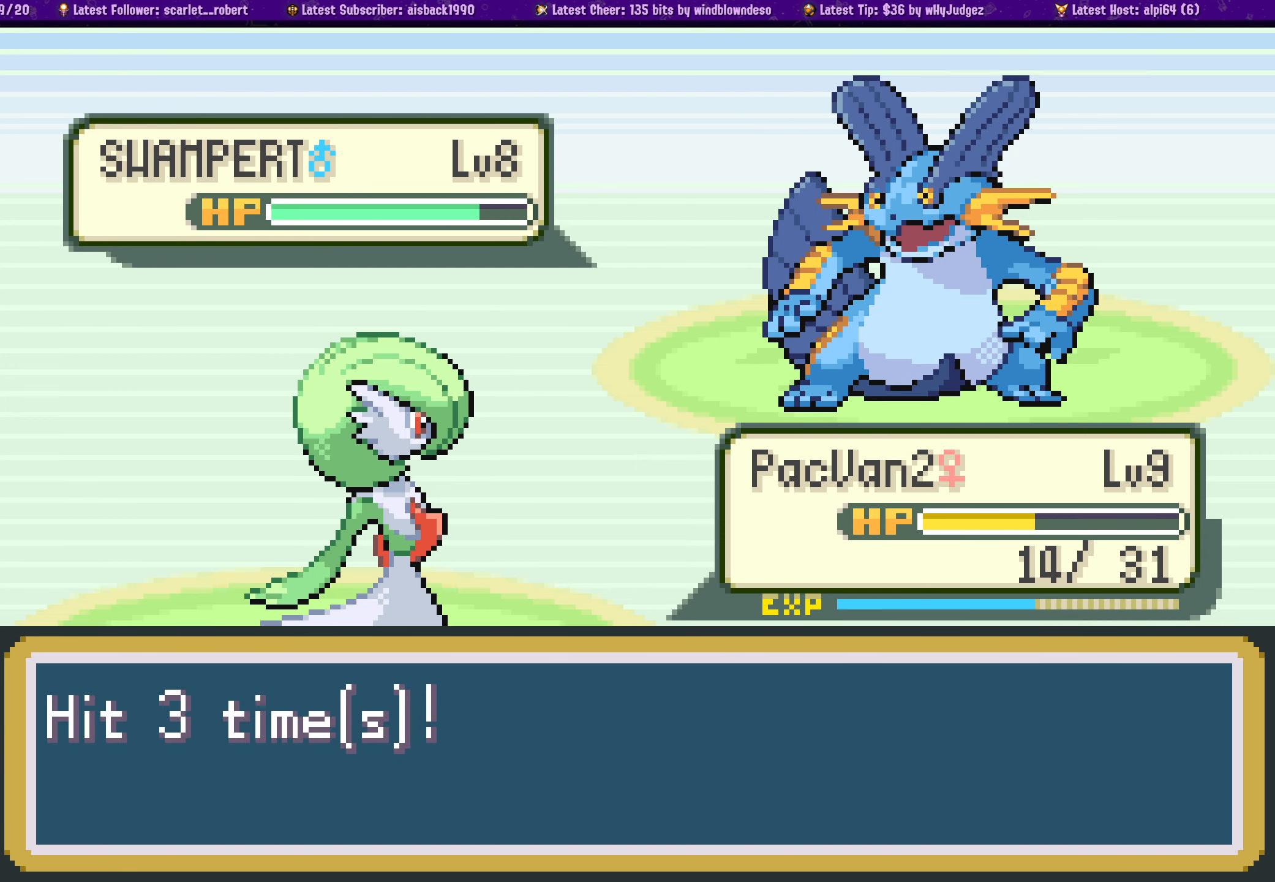
{"buttons": [], "left_stick": "center", "right_stick": "center", "events": []}
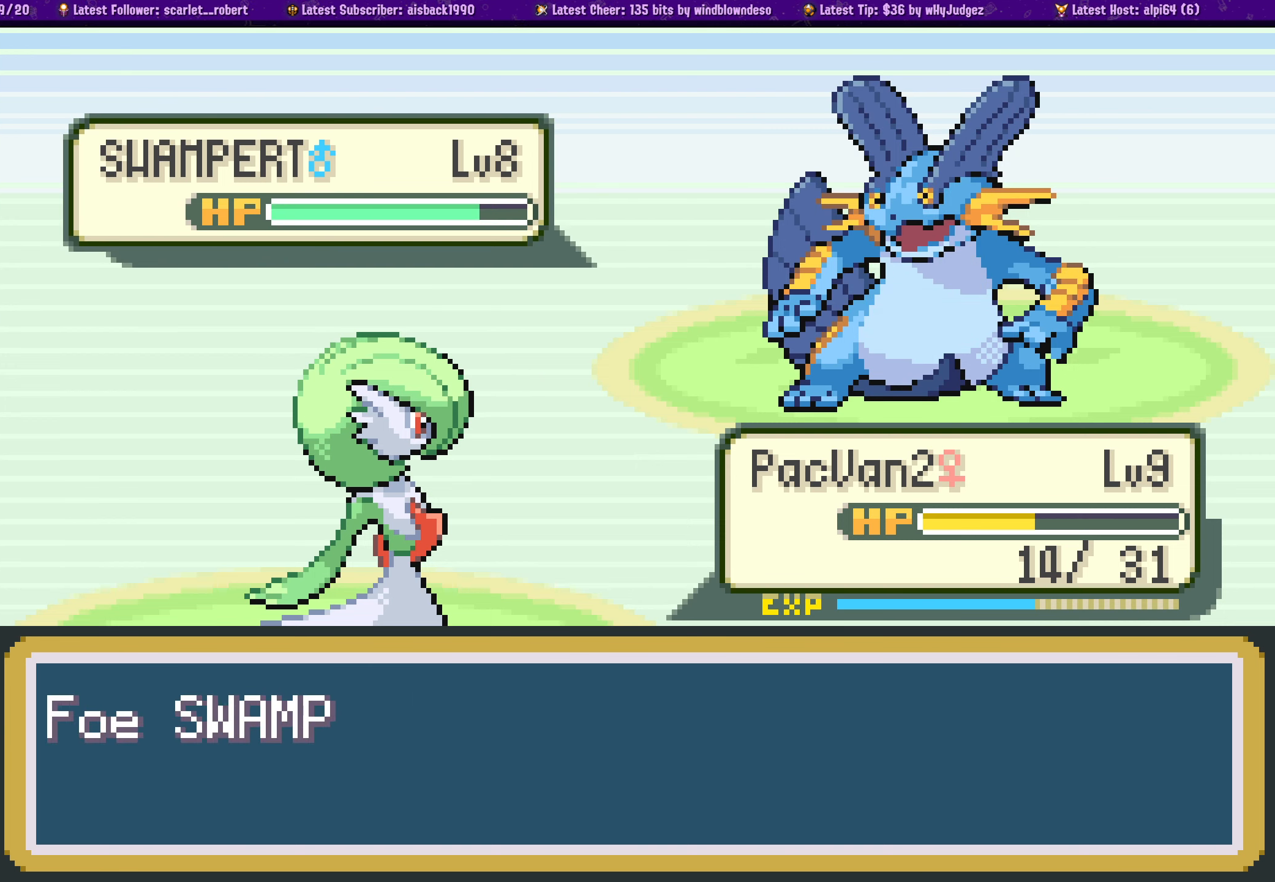
{"buttons": [], "left_stick": "center", "right_stick": "center", "events": [[34, "CROSS", "down"], [234, "CROSS", "up"]]}
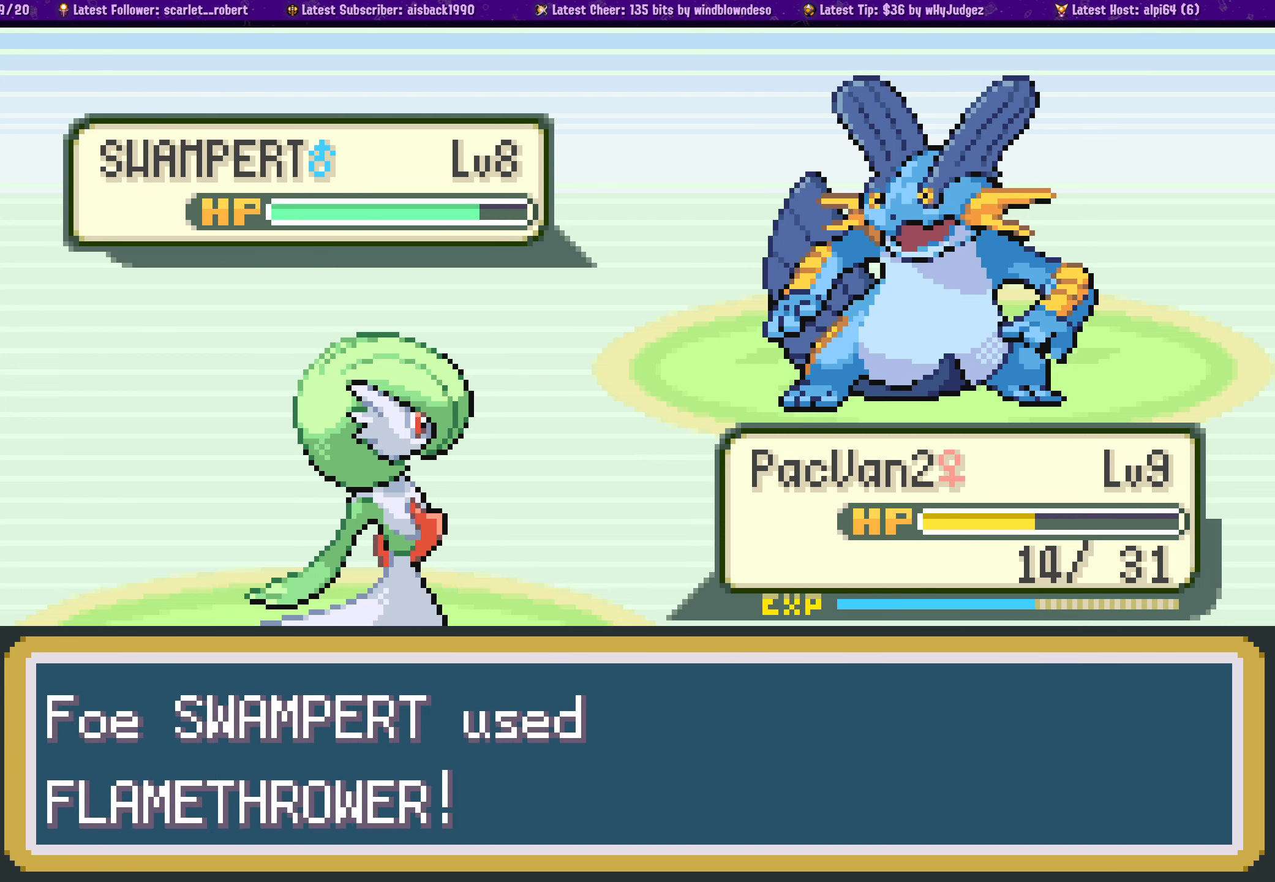
{"buttons": [], "left_stick": "center", "right_stick": "center", "events": [[267, "CROSS", "down"], [467, "CROSS", "up"]]}
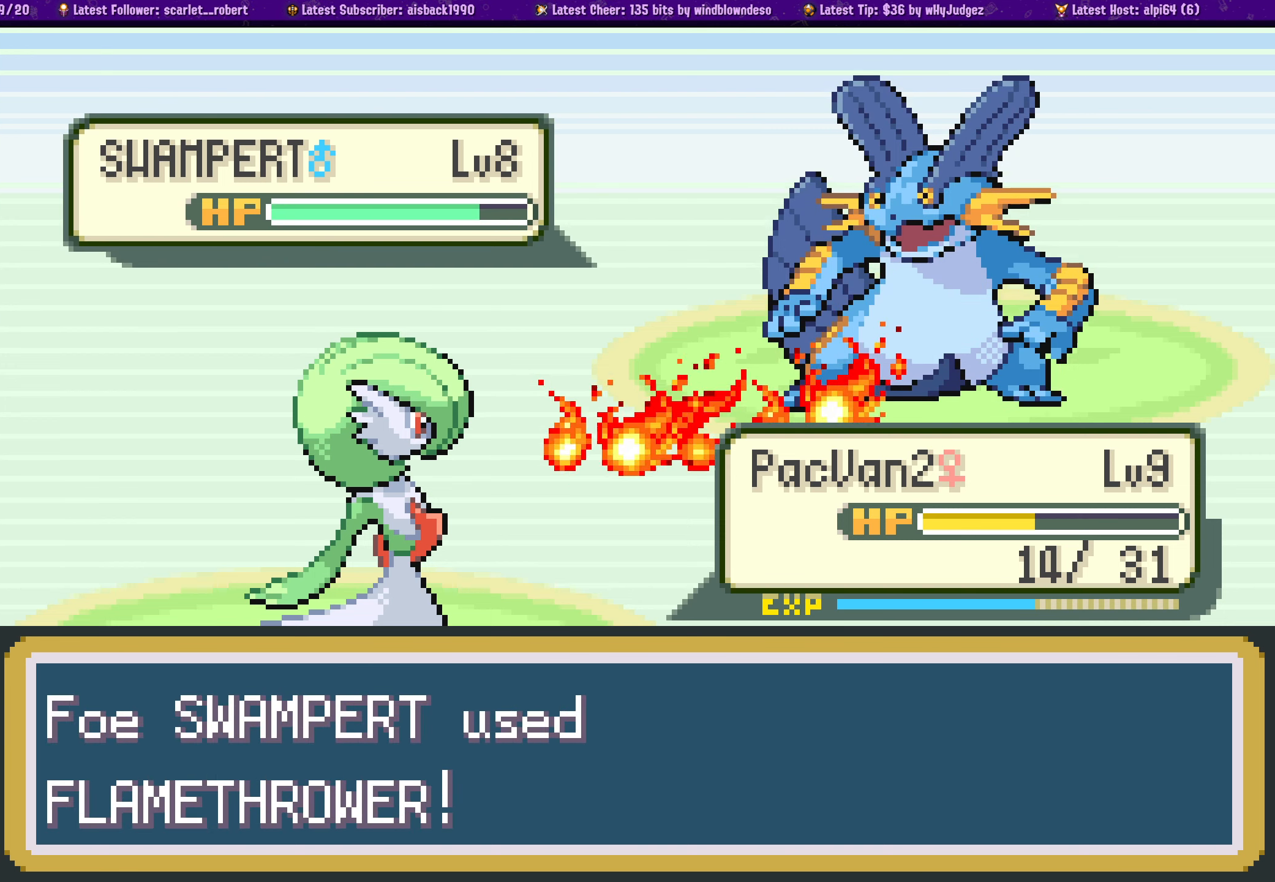
{"buttons": [], "left_stick": "center", "right_stick": "center", "events": []}
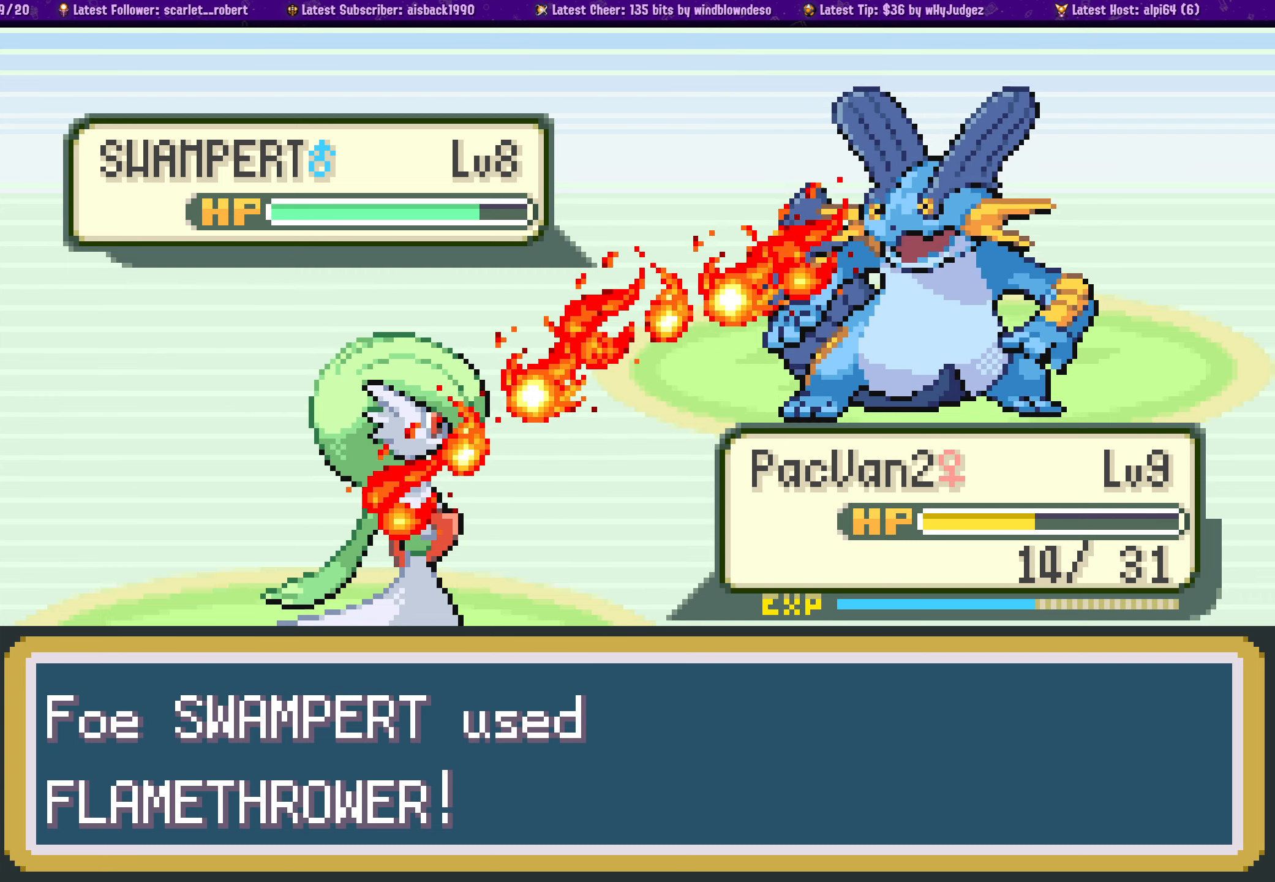
{"buttons": [], "left_stick": "center", "right_stick": "center", "events": []}
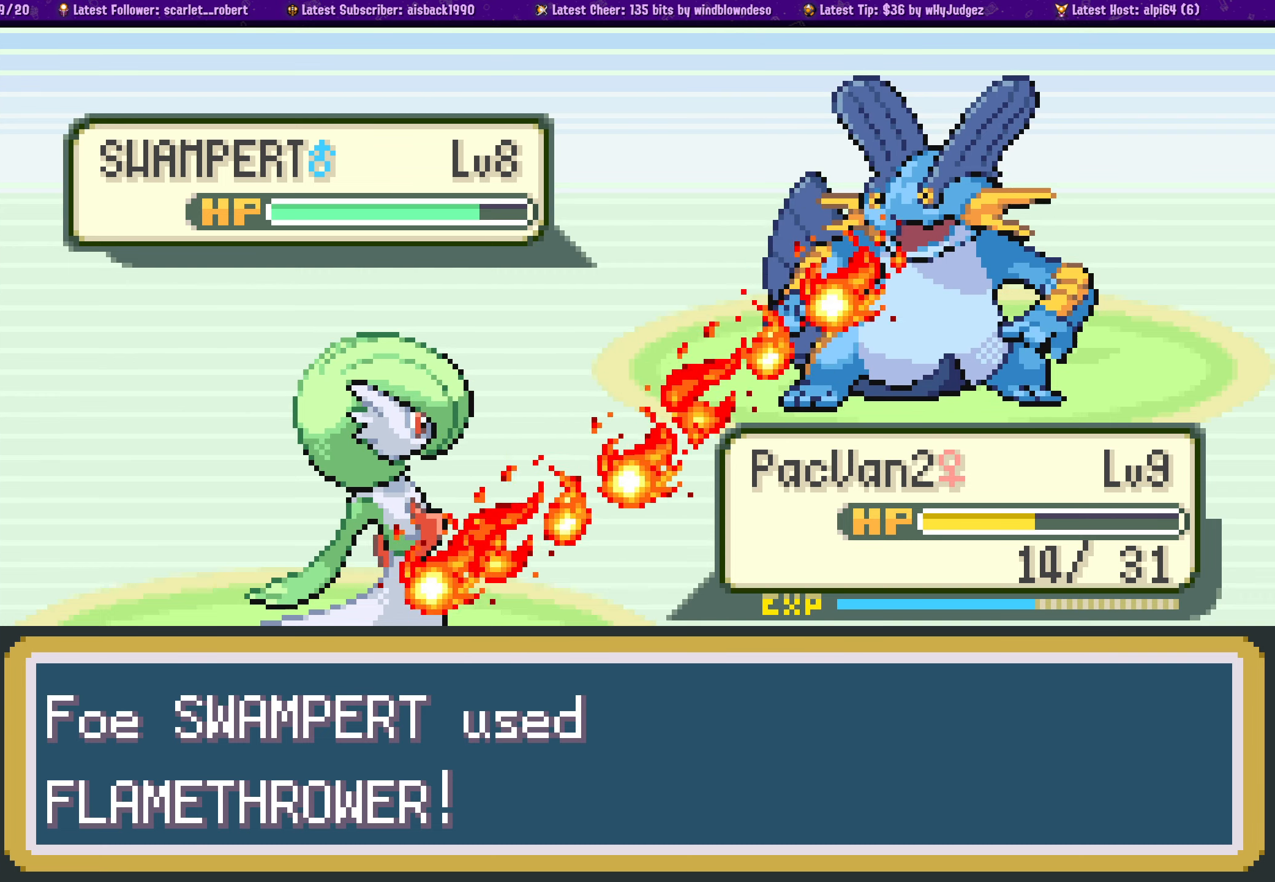
{"buttons": [], "left_stick": "center", "right_stick": "center", "events": []}
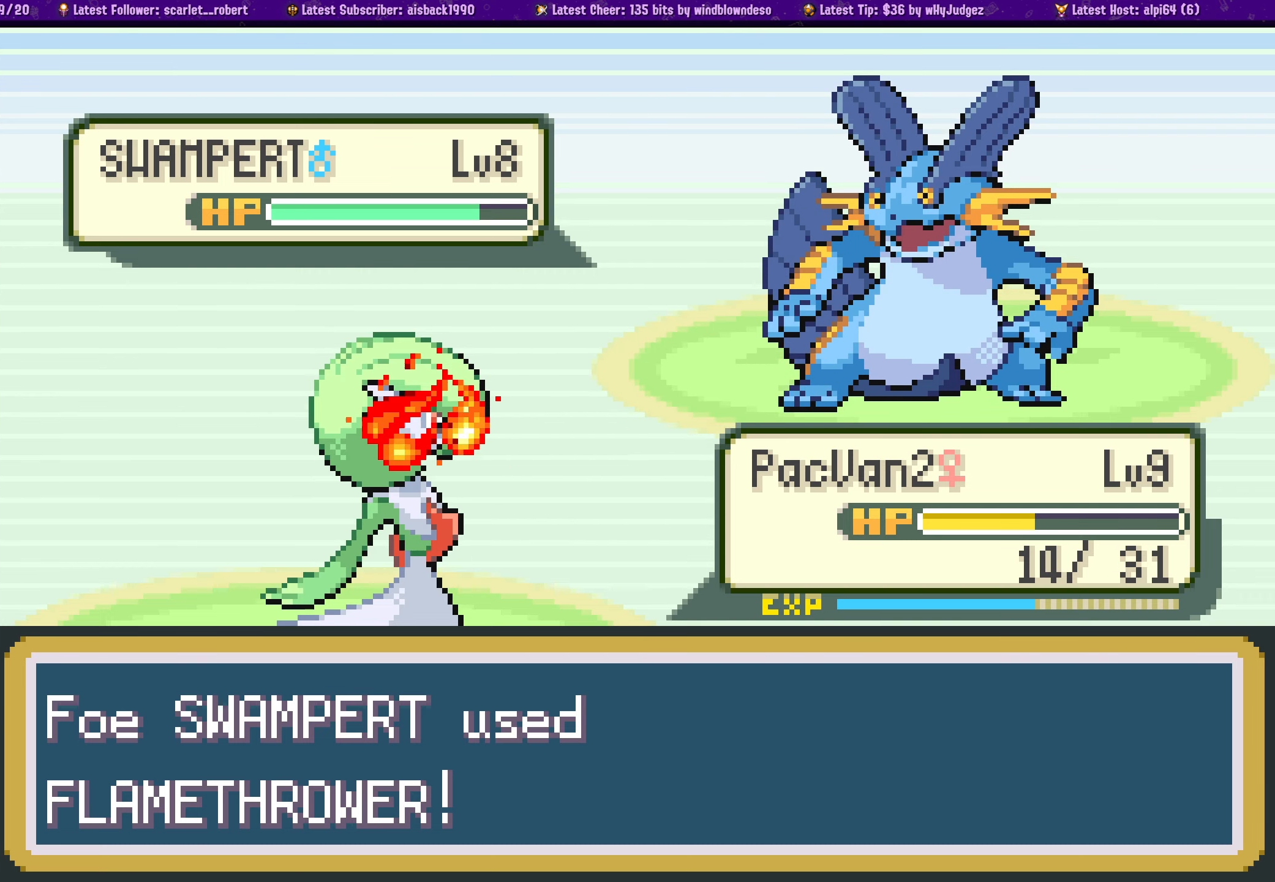
{"buttons": [], "left_stick": "center", "right_stick": "center", "events": []}
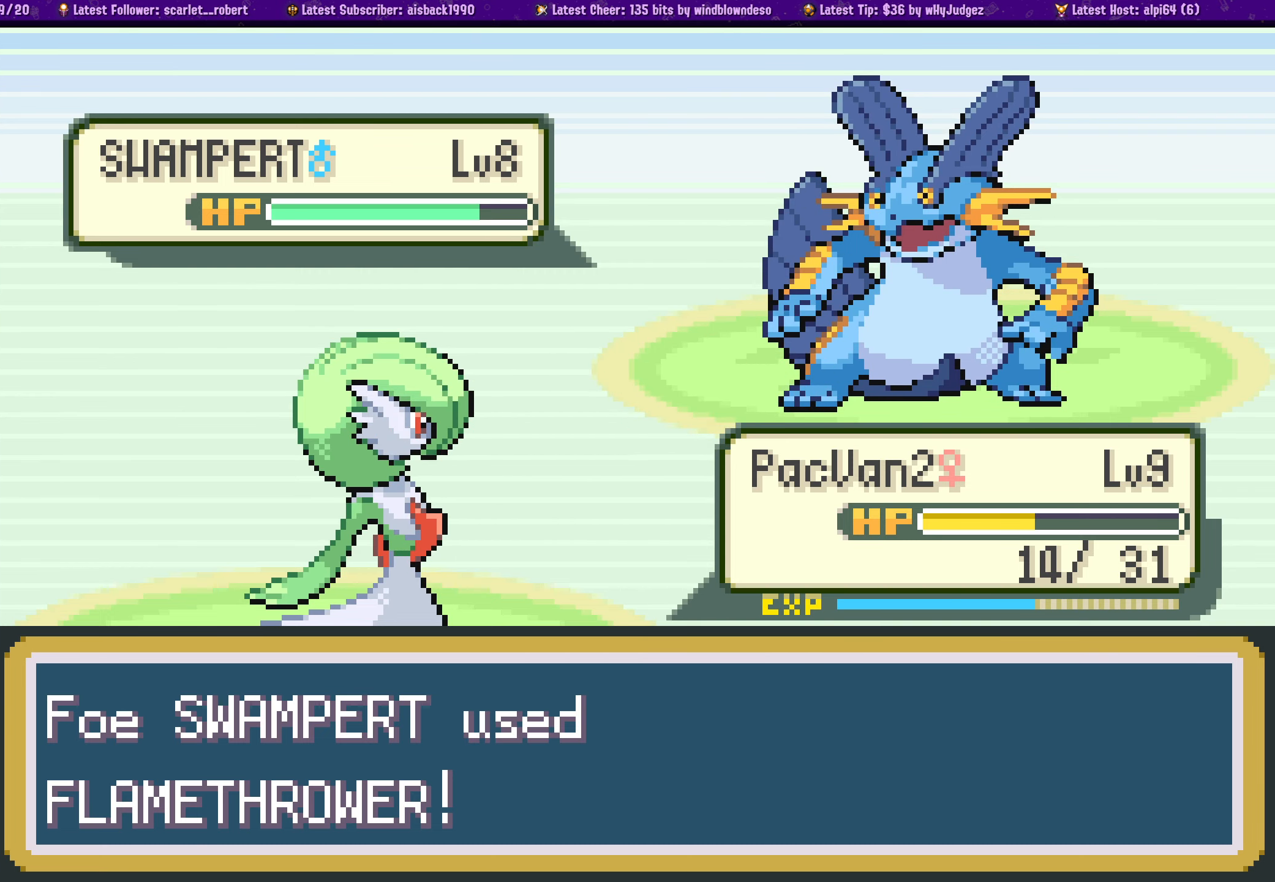
{"buttons": [], "left_stick": "center", "right_stick": "center", "events": []}
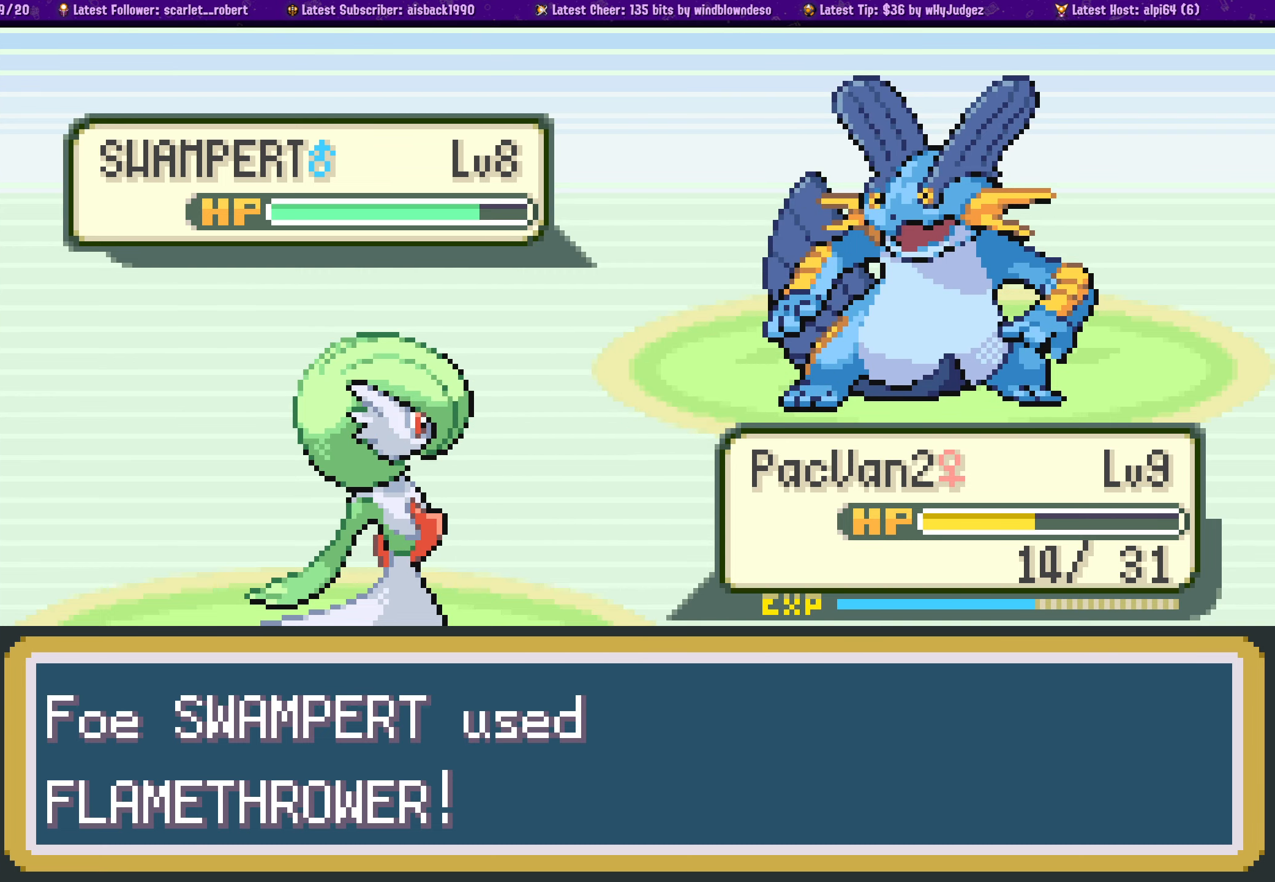
{"buttons": [], "left_stick": "center", "right_stick": "center", "events": []}
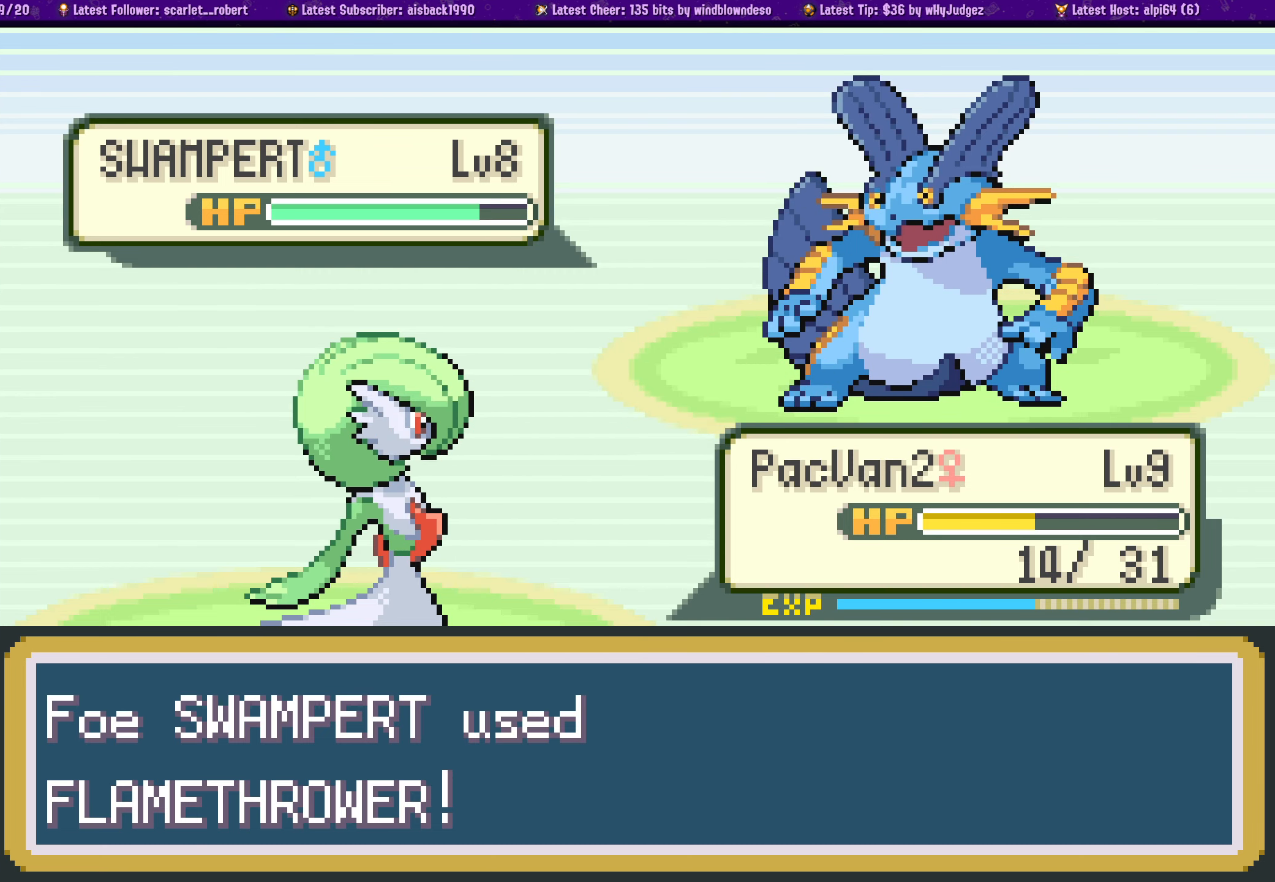
{"buttons": [], "left_stick": "center", "right_stick": "center", "events": []}
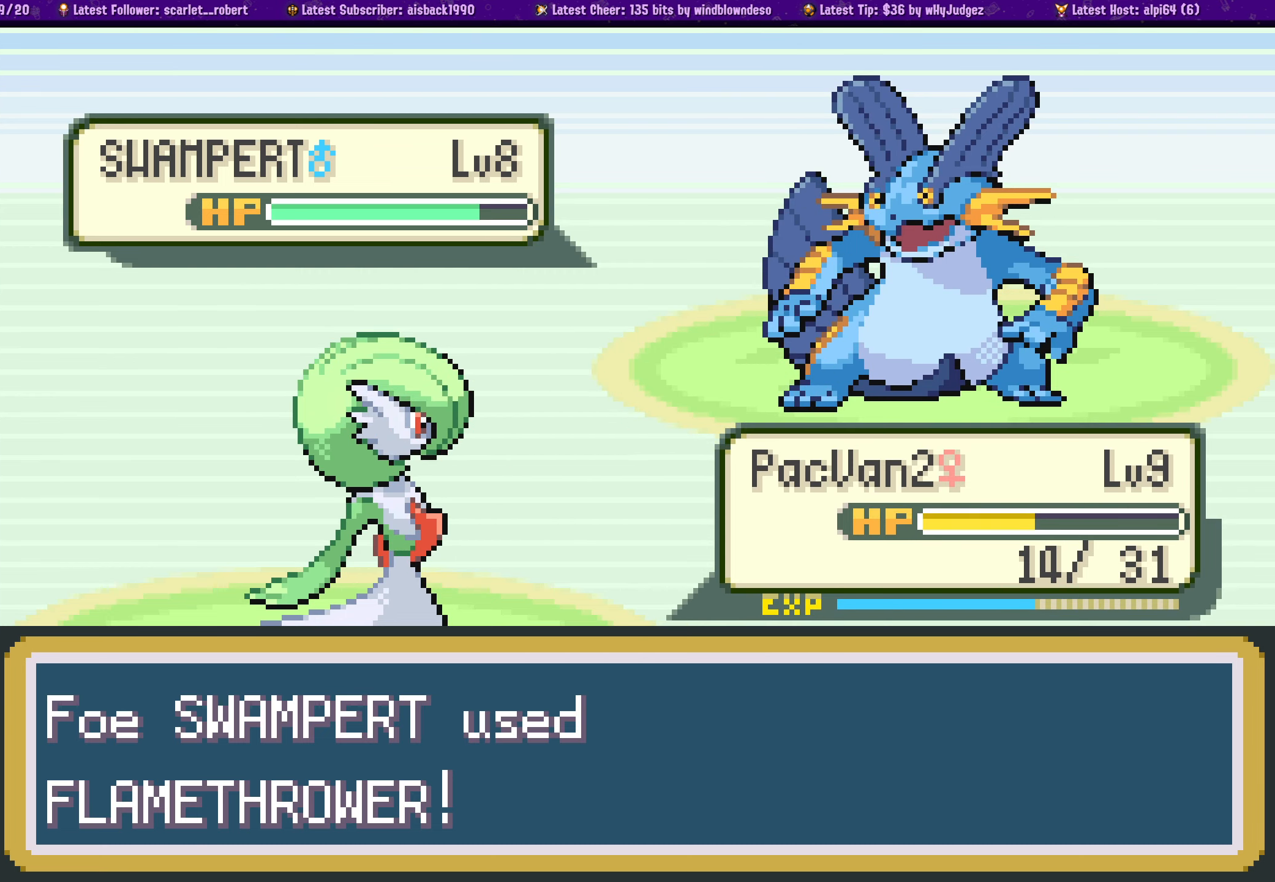
{"buttons": [], "left_stick": "center", "right_stick": "center", "events": []}
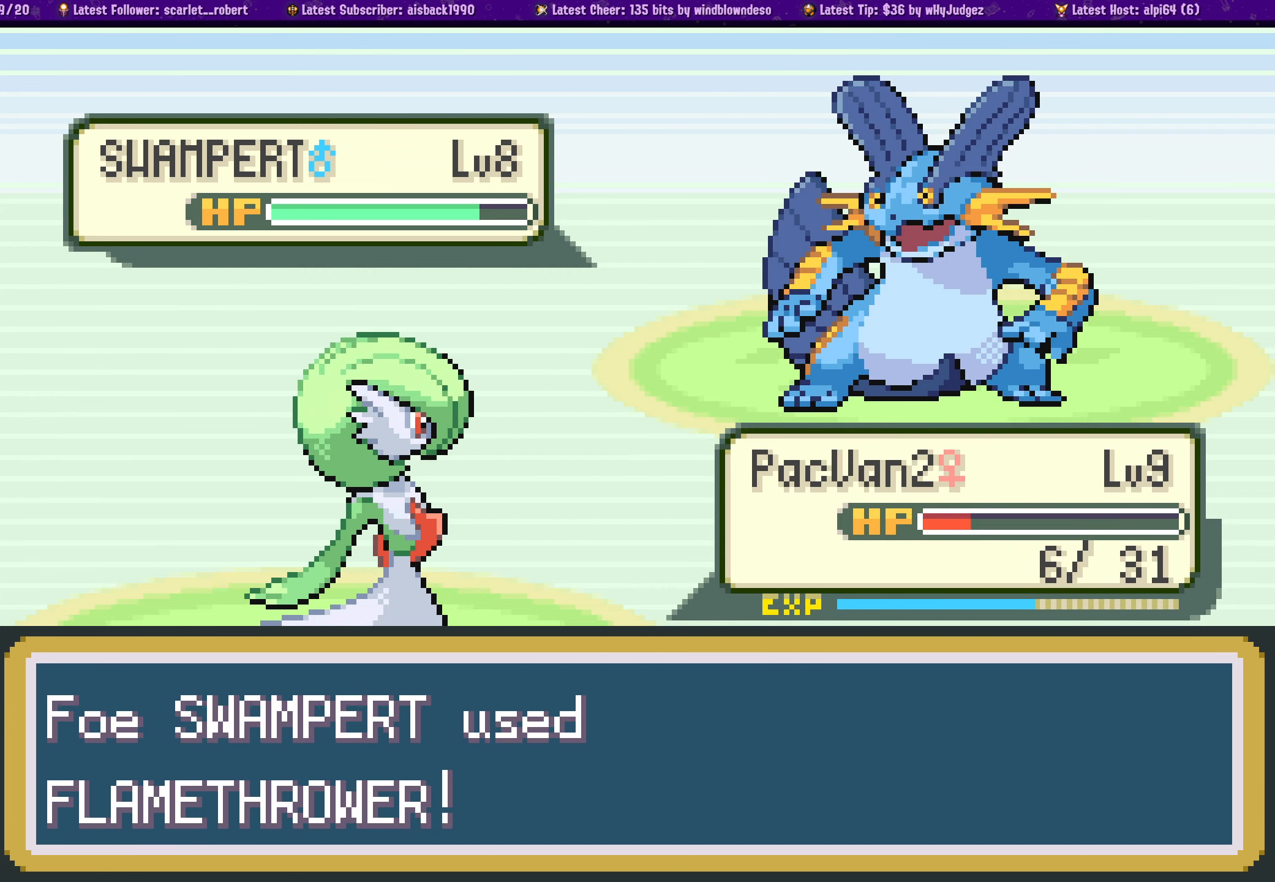
{"buttons": [], "left_stick": "center", "right_stick": "center"}
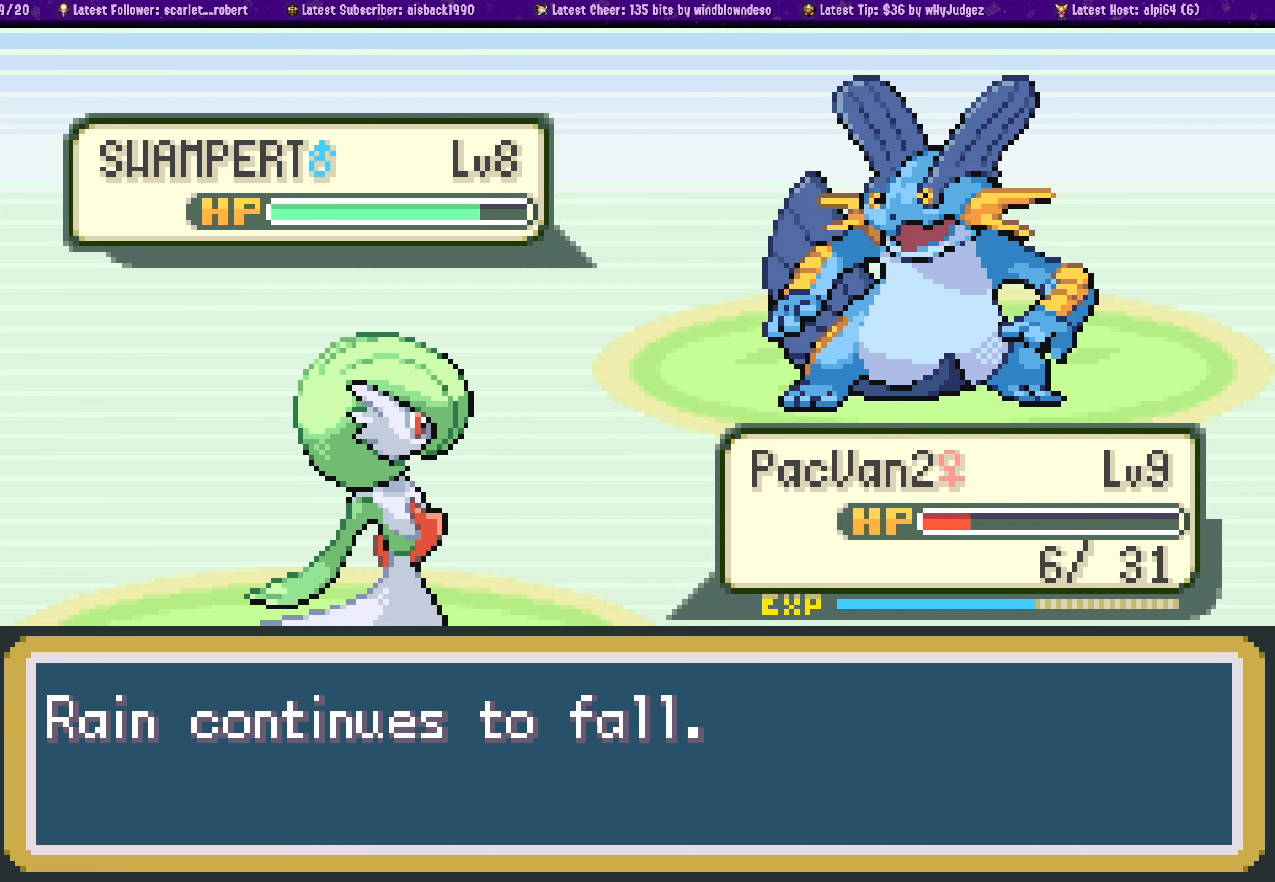
{"buttons": [], "left_stick": "center", "right_stick": "center", "events": [[350, "CROSS", "down"], [483, "CROSS", "up"]]}
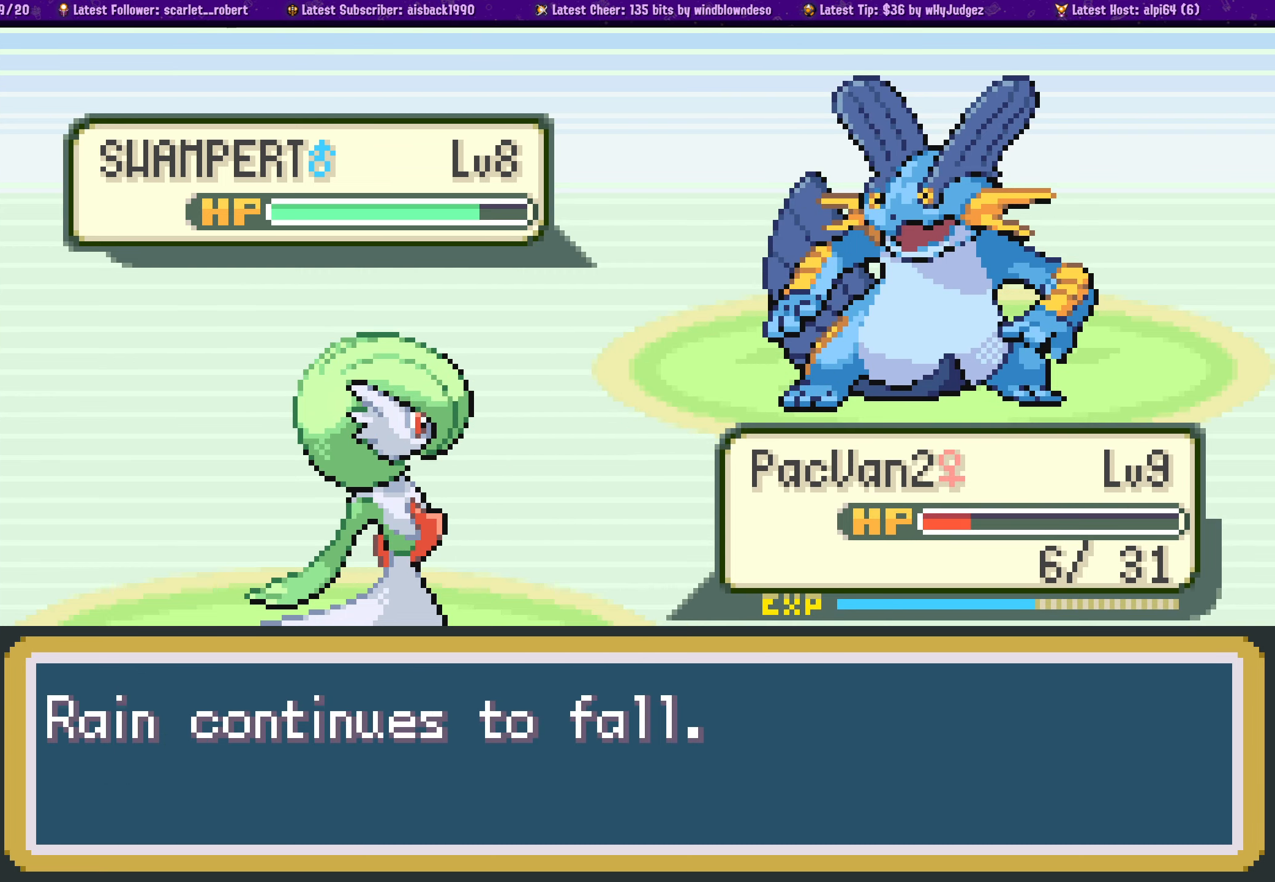
{"buttons": [], "left_stick": "center", "right_stick": "center", "events": []}
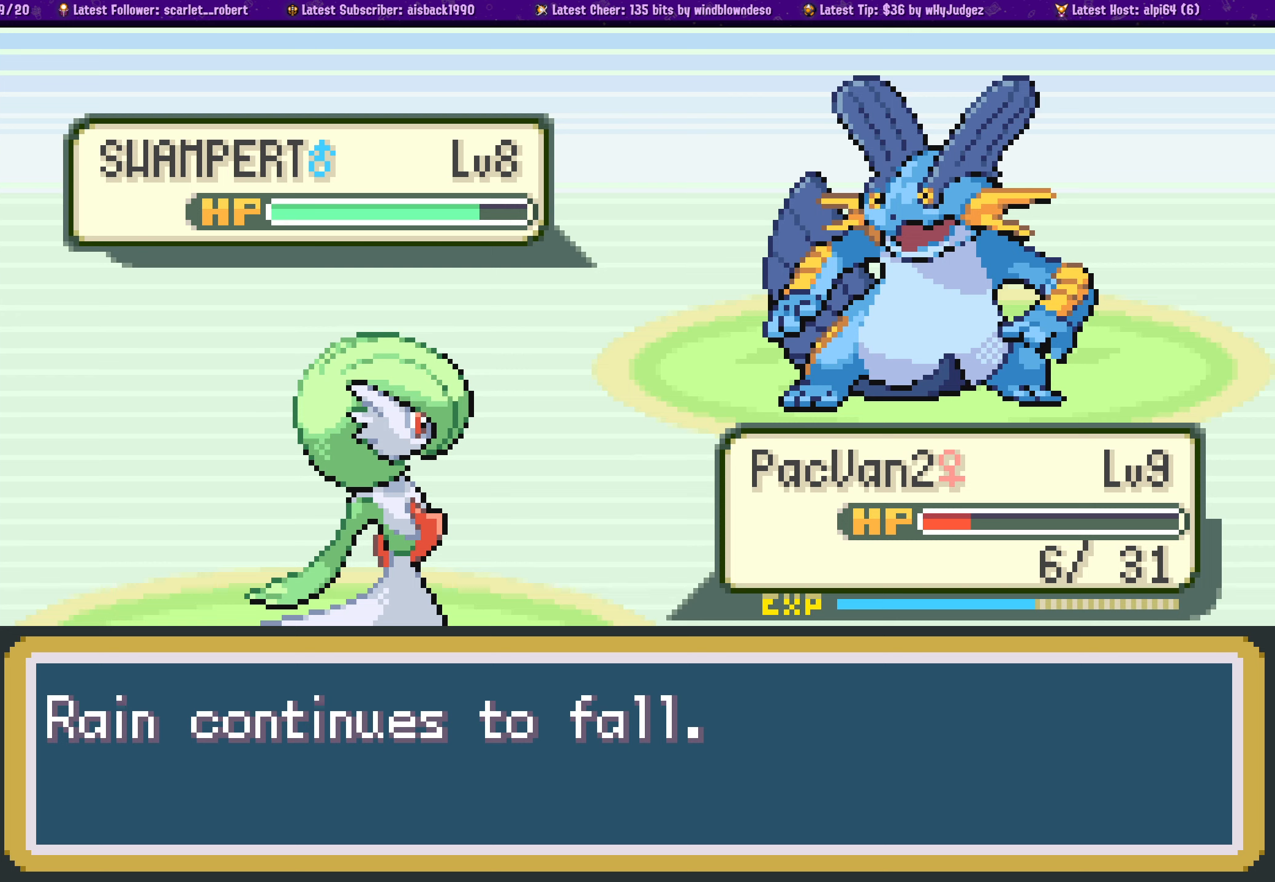
{"buttons": [], "left_stick": "center", "right_stick": "center", "events": []}
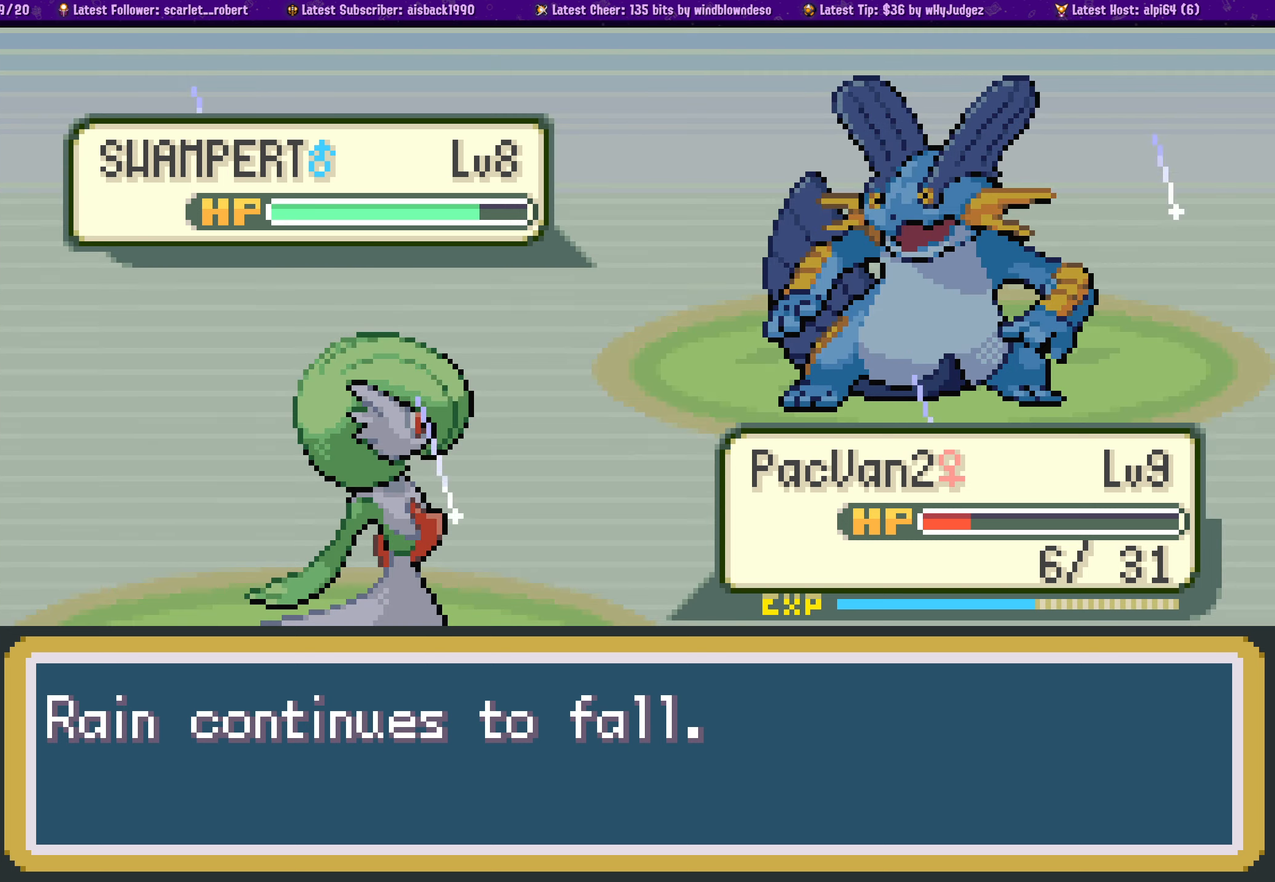
{"buttons": [], "left_stick": "center", "right_stick": "center", "events": []}
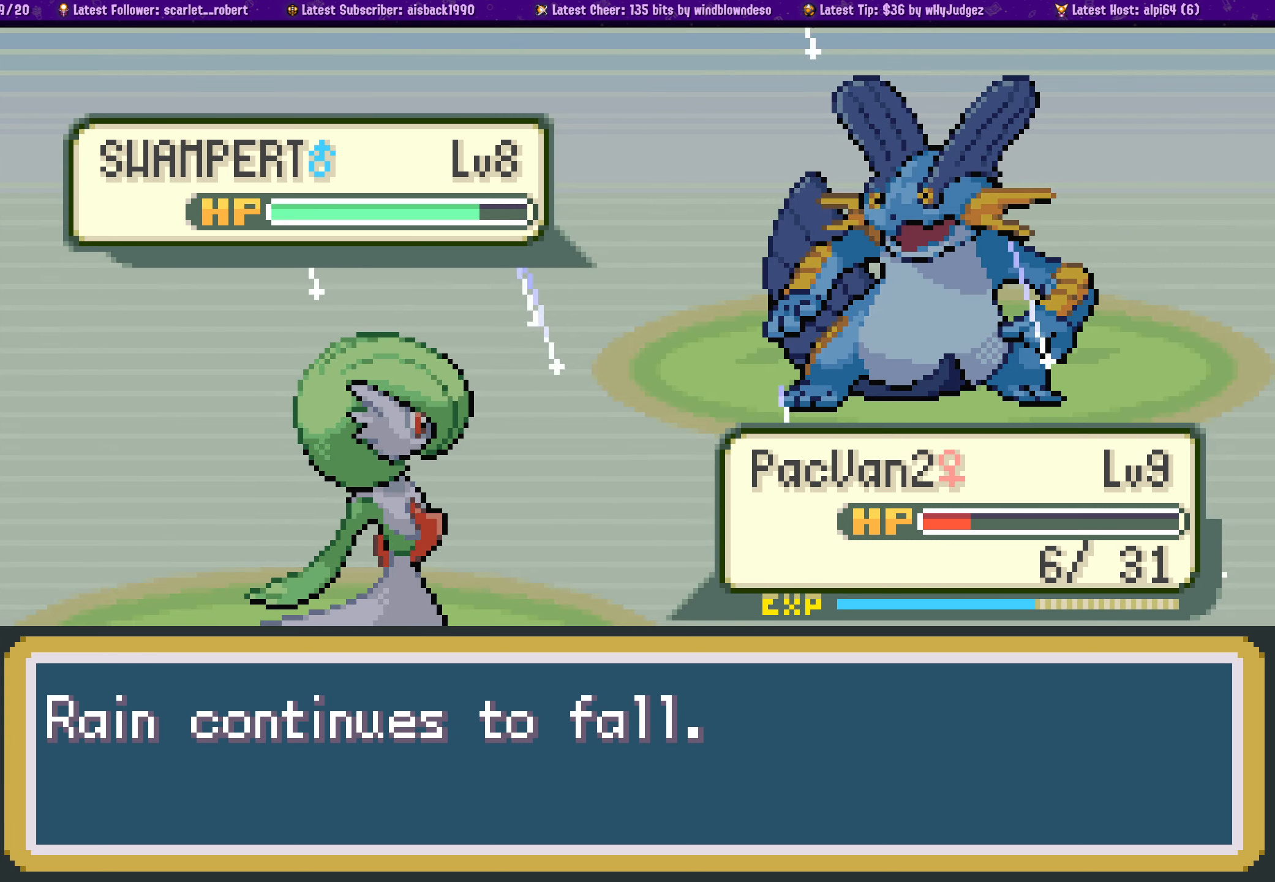
{"buttons": [], "left_stick": "center", "right_stick": "center", "events": []}
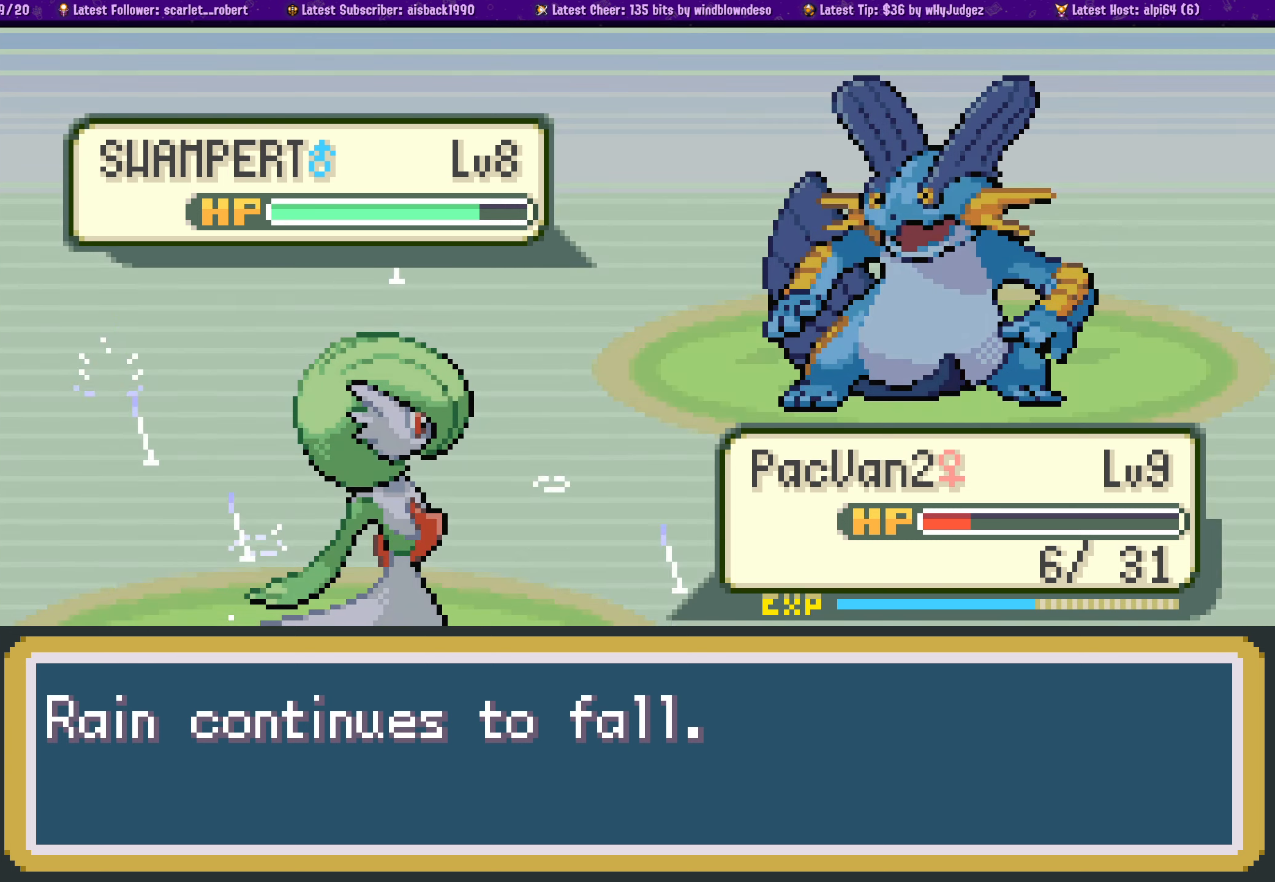
{"buttons": [], "left_stick": "center", "right_stick": "center", "events": []}
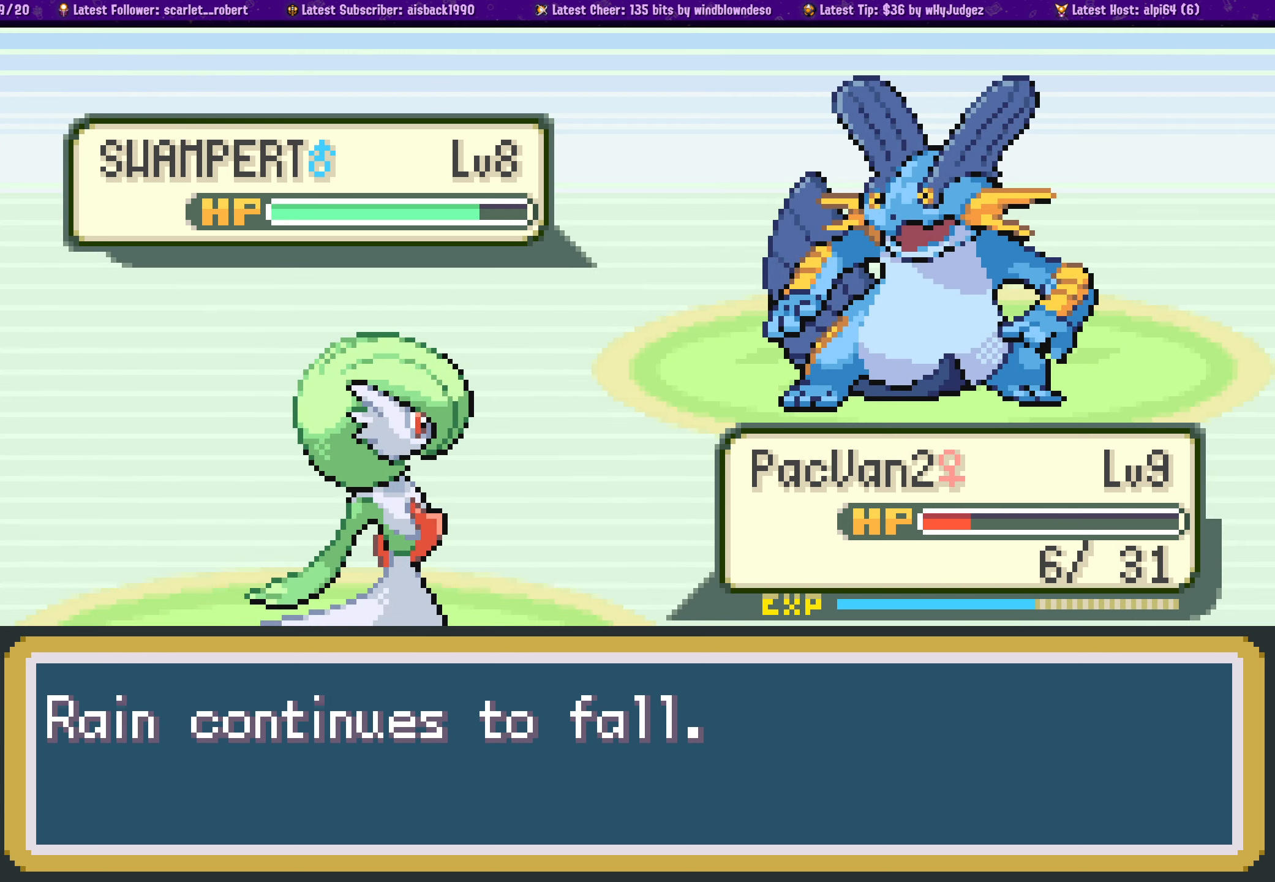
{"buttons": [], "left_stick": "center", "right_stick": "center", "events": []}
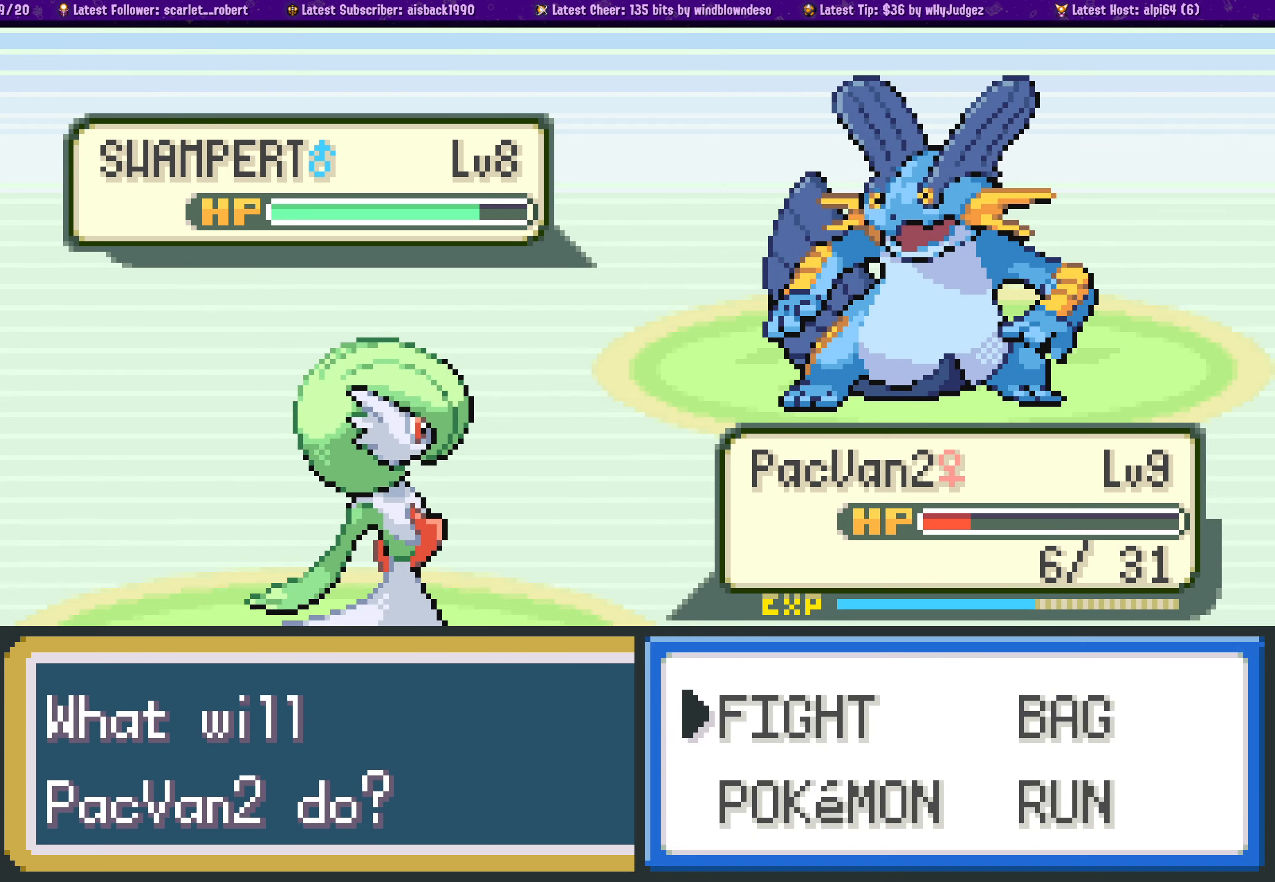
{"buttons": [], "left_stick": "center", "right_stick": "center", "events": [[267, "CROSS", "down"], [367, "CROSS", "up"]]}
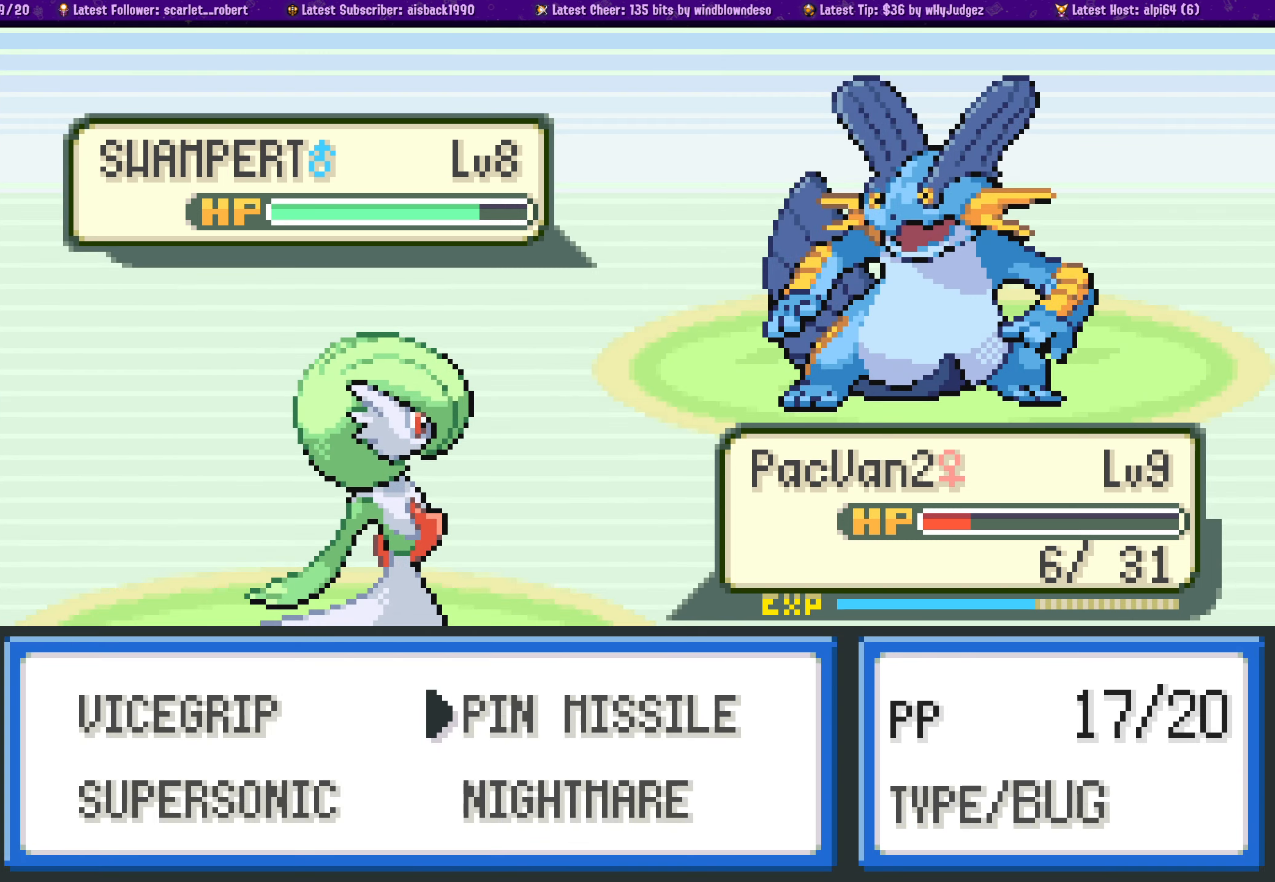
{"buttons": ["CROSS"], "left_stick": "center", "right_stick": "center", "events": [[200, "DPAD_LEFT", "down"], [300, "DPAD_LEFT", "up"], [417, "CROSS", "down"]]}
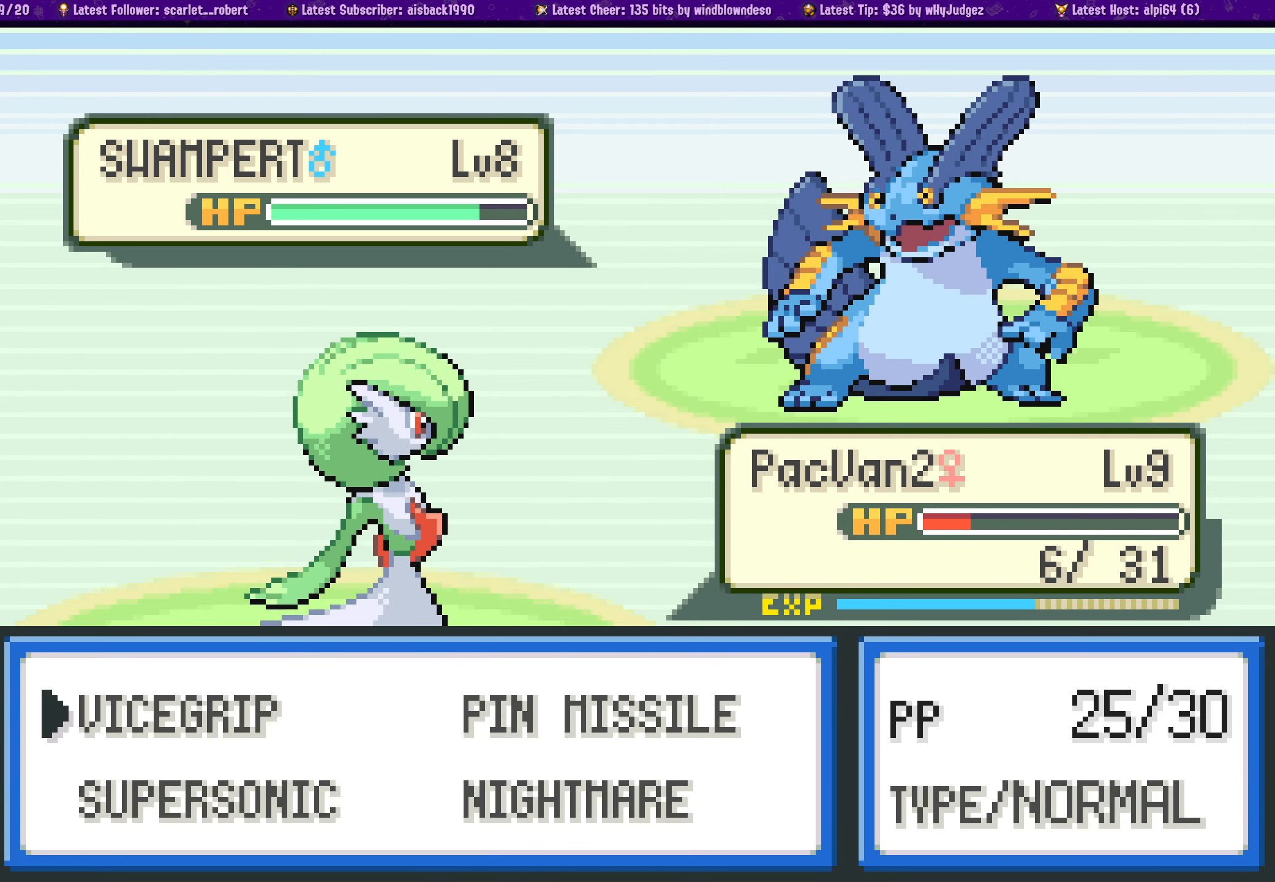
{"buttons": [], "left_stick": "center", "right_stick": "center", "events": [[33, "CROSS", "up"]]}
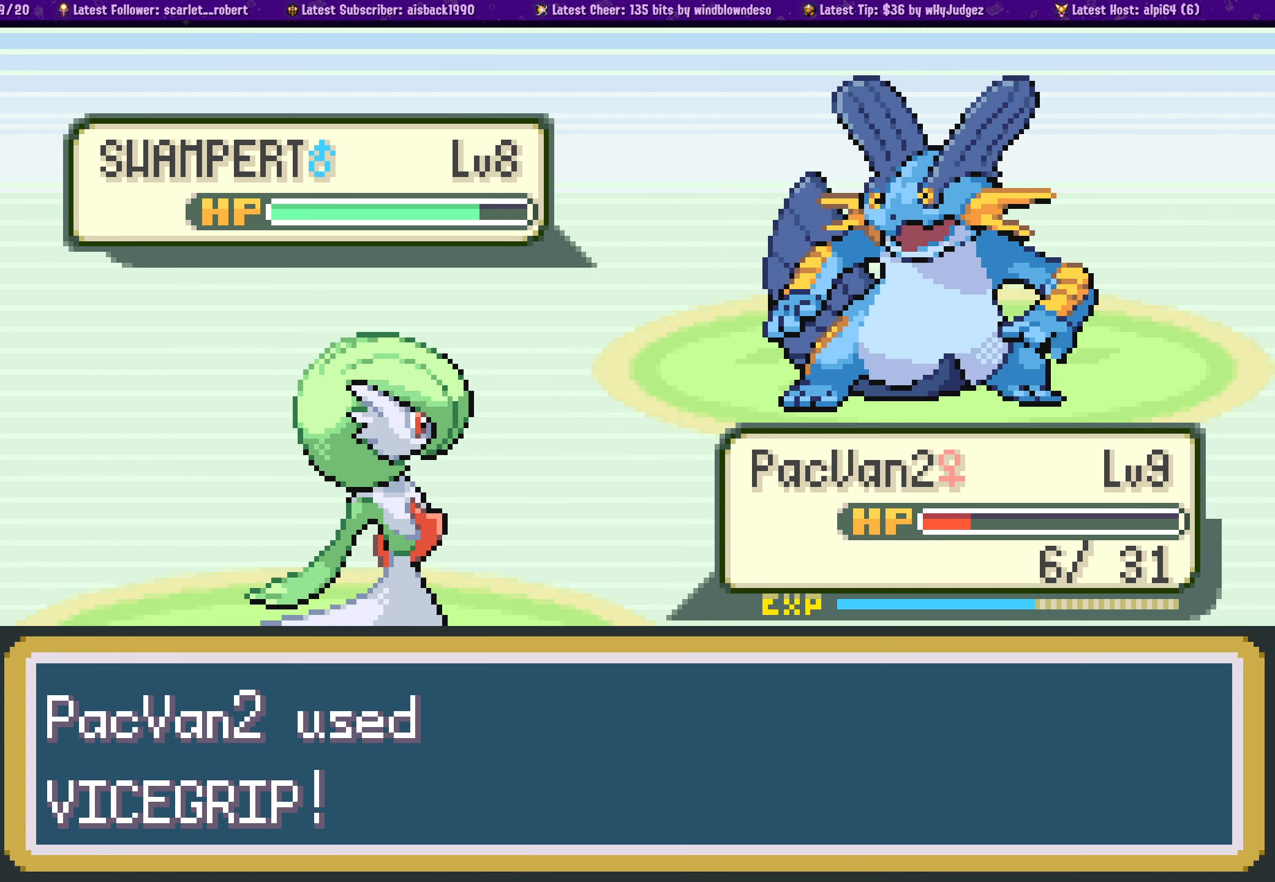
{"buttons": [], "left_stick": "center", "right_stick": "center", "events": [[200, "CROSS", "down"], [350, "CROSS", "up"]]}
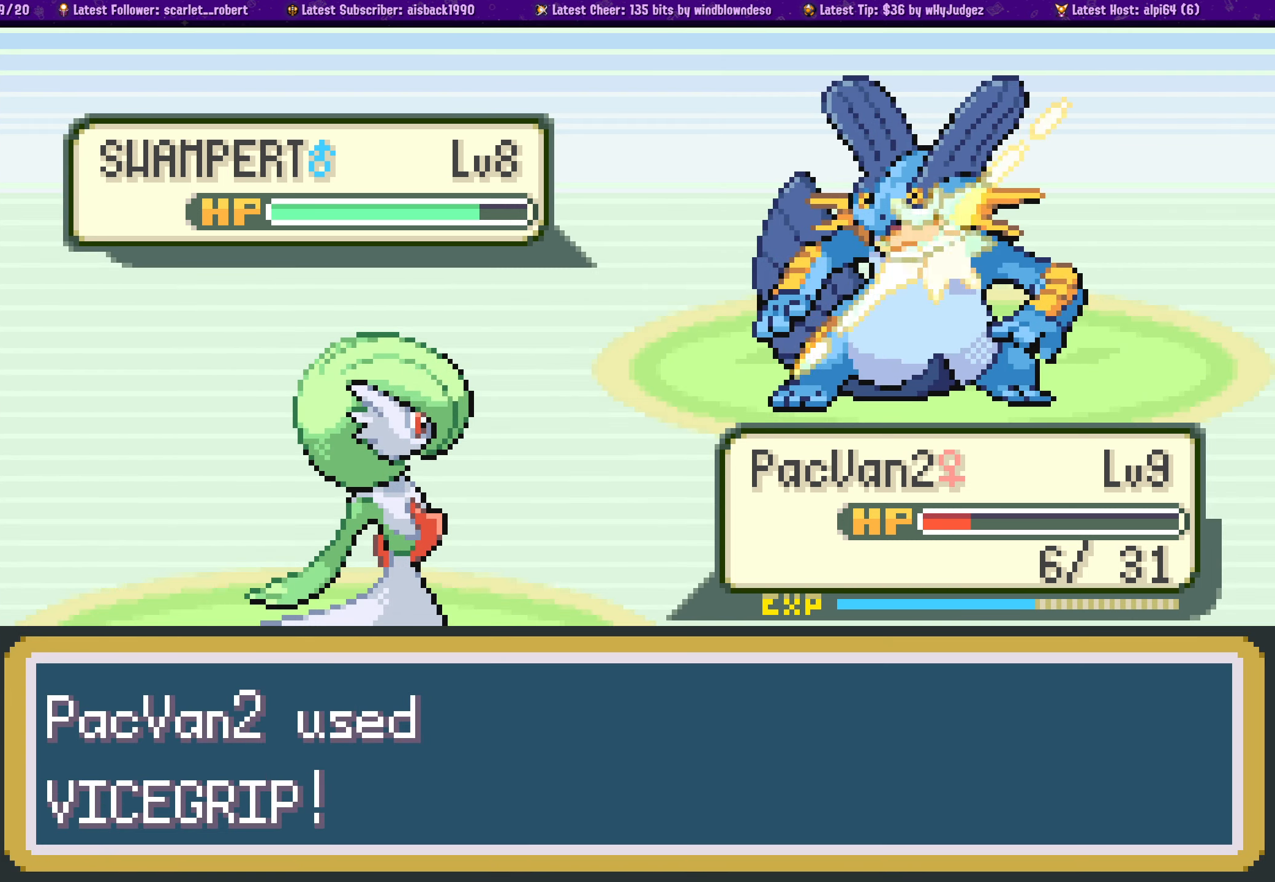
{"buttons": [], "left_stick": "center", "right_stick": "center", "events": []}
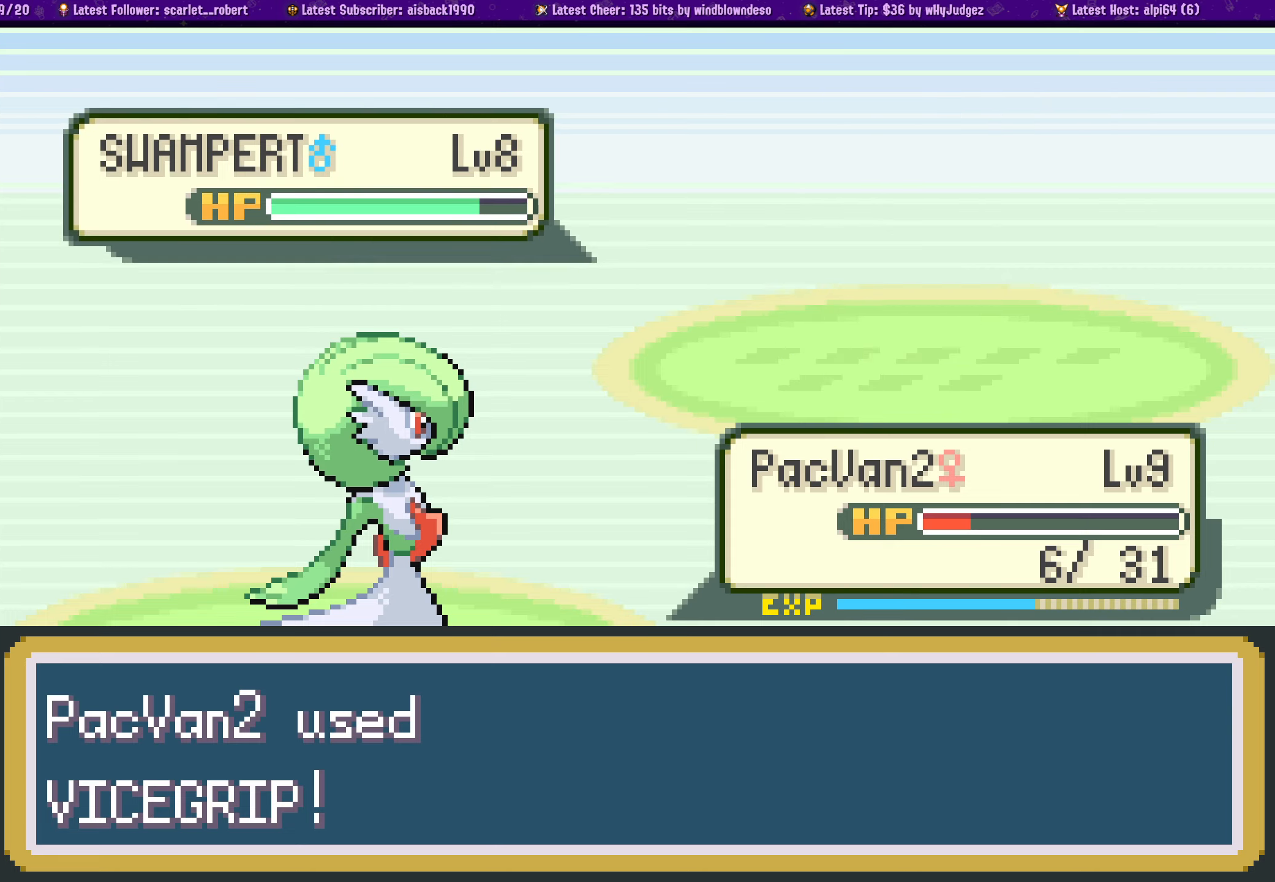
{"buttons": [], "left_stick": "center", "right_stick": "center", "events": []}
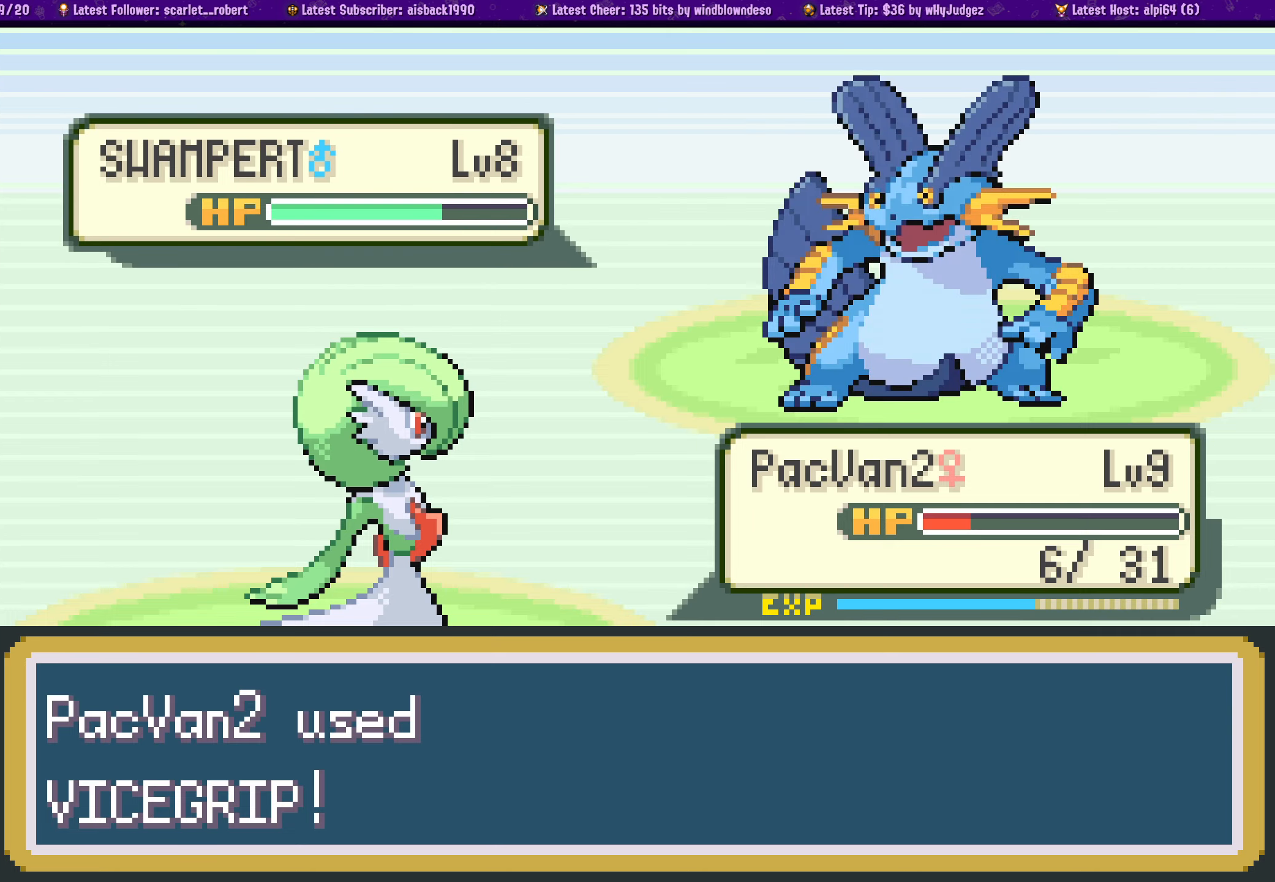
{"buttons": [], "left_stick": "center", "right_stick": "center", "events": []}
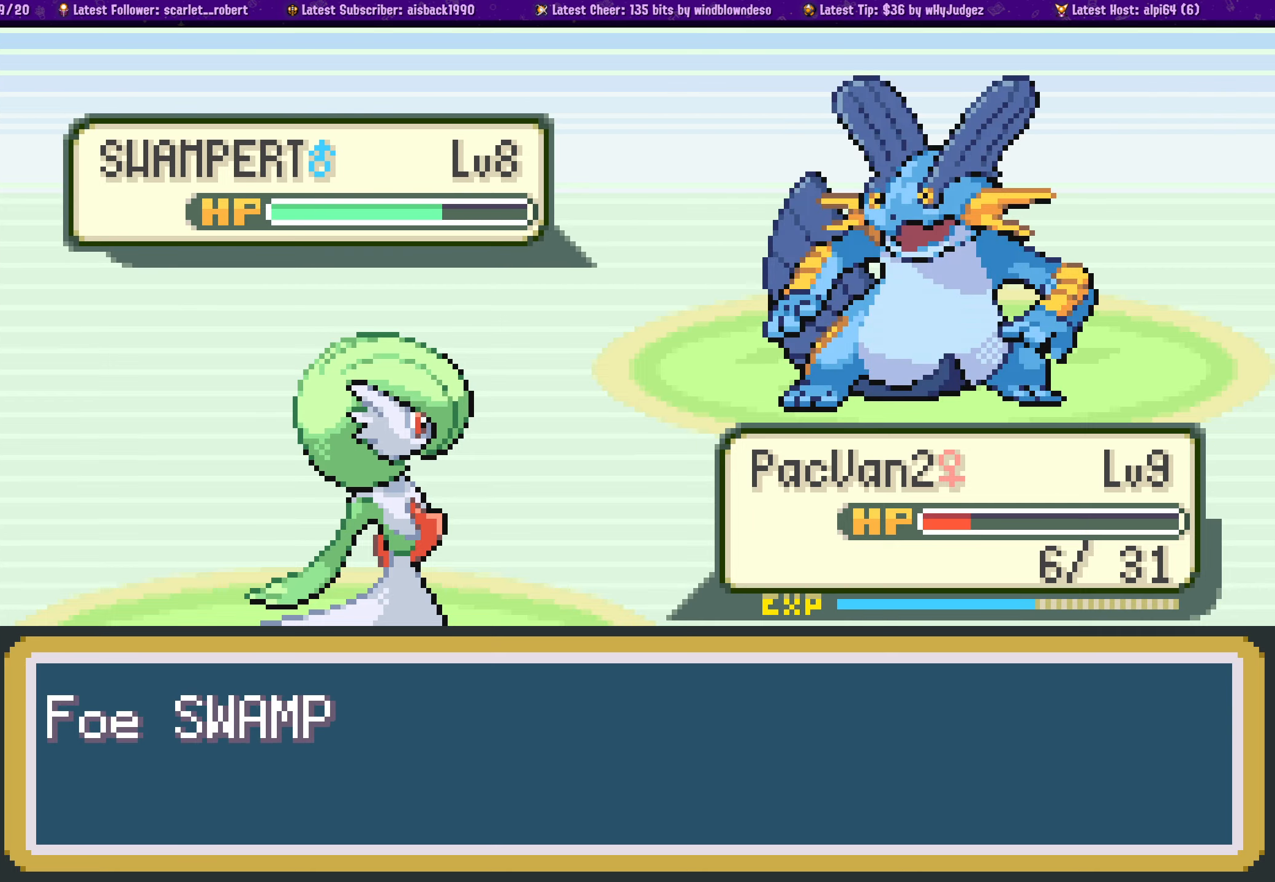
{"buttons": ["CROSS"], "left_stick": "center", "right_stick": "center", "events": [[417, "CROSS", "down"]]}
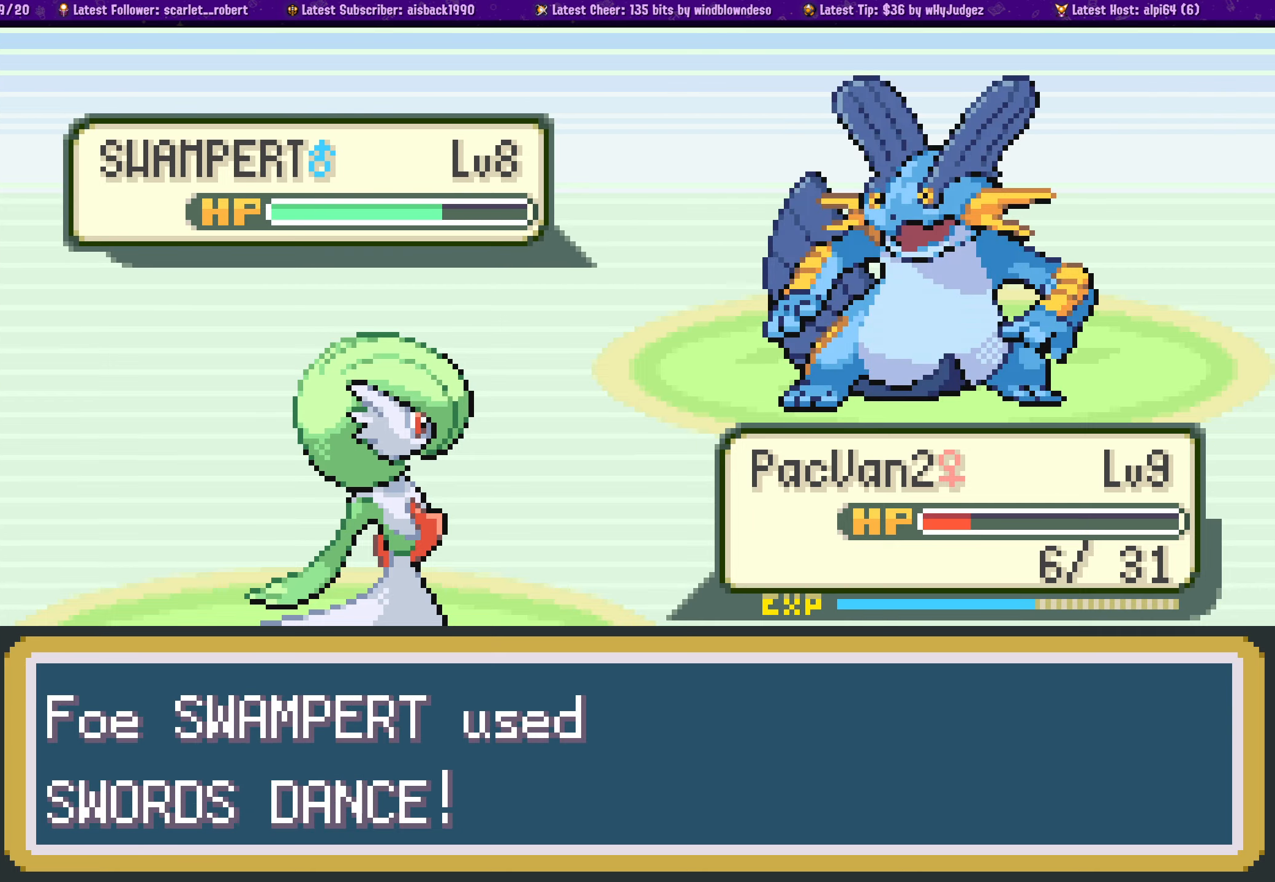
{"buttons": [], "left_stick": "center", "right_stick": "center", "events": [[34, "CROSS", "up"], [200, "CROSS", "down"], [334, "CROSS", "up"]]}
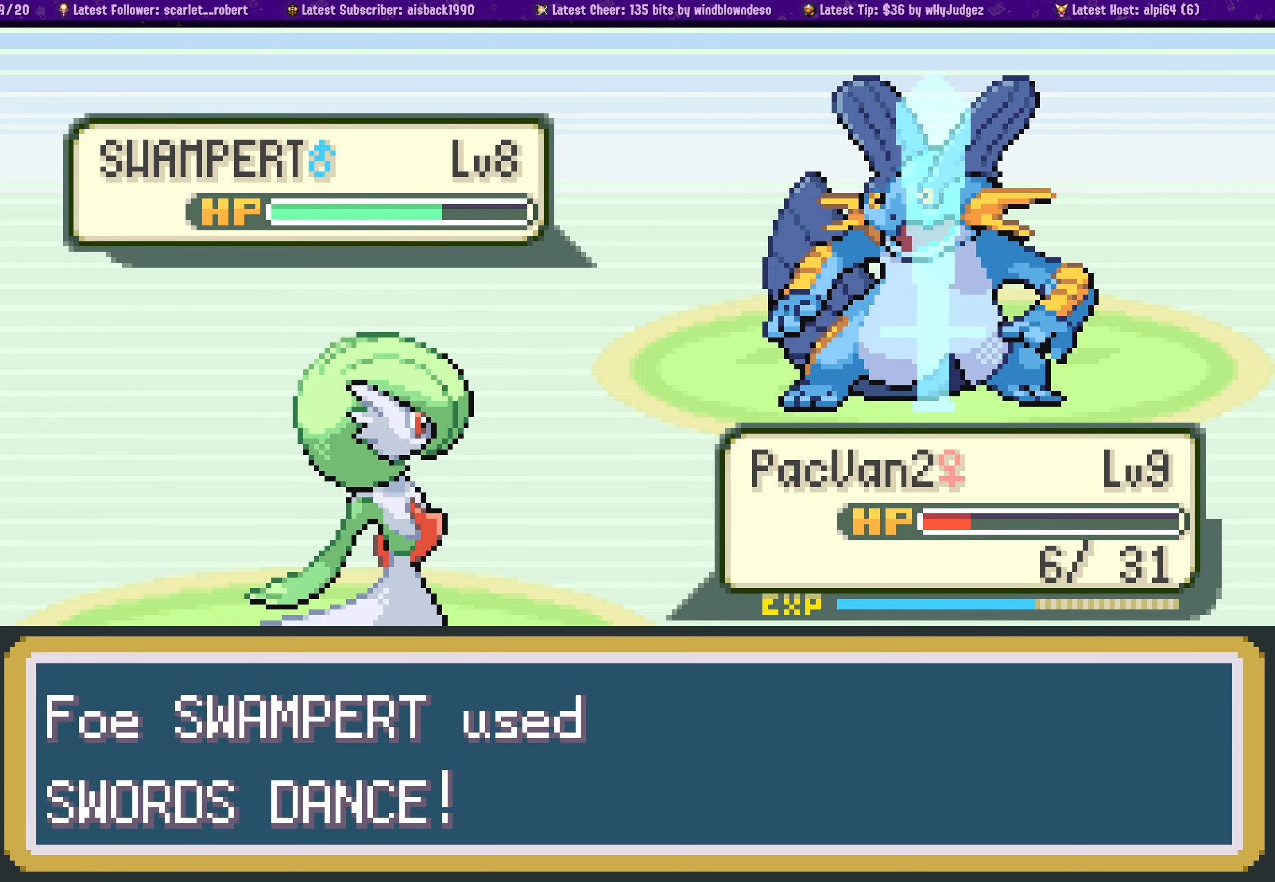
{"buttons": [], "left_stick": "center", "right_stick": "center", "events": []}